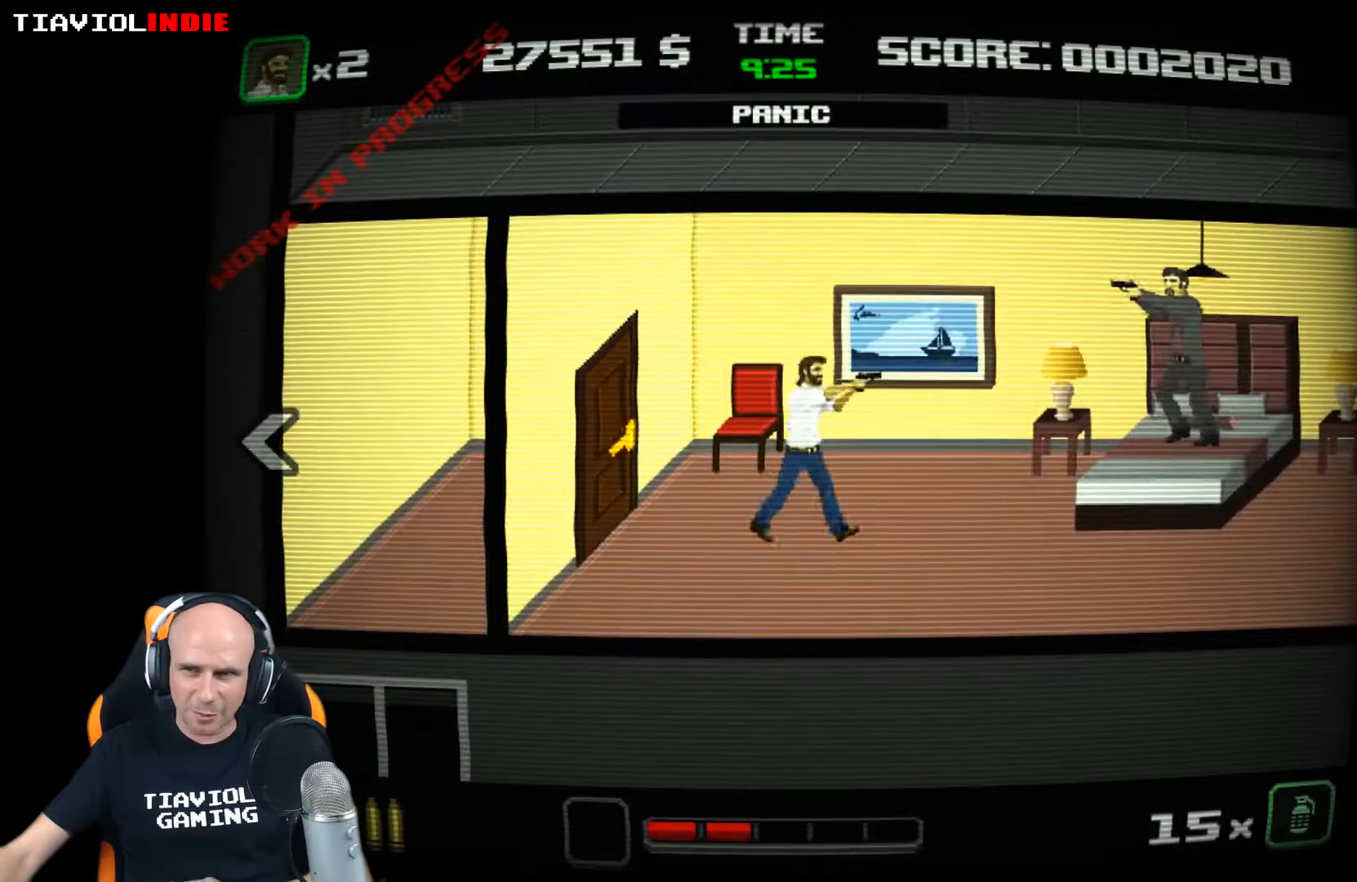
Gameplay with a controller (Xbox layout); each line is a JSON object with the inputs held at the frame after it. "events" lists button and stick changes between this image and that frame as [ms after this image, input, new state], when the widget could be followed in between. Not read: right_stick.
{"buttons": [], "left_stick": "right", "events": [[67, "X", "down"], [167, "X", "up"], [233, "X", "down"], [333, "X", "up"], [400, "X", "down"], [483, "X", "up"]]}
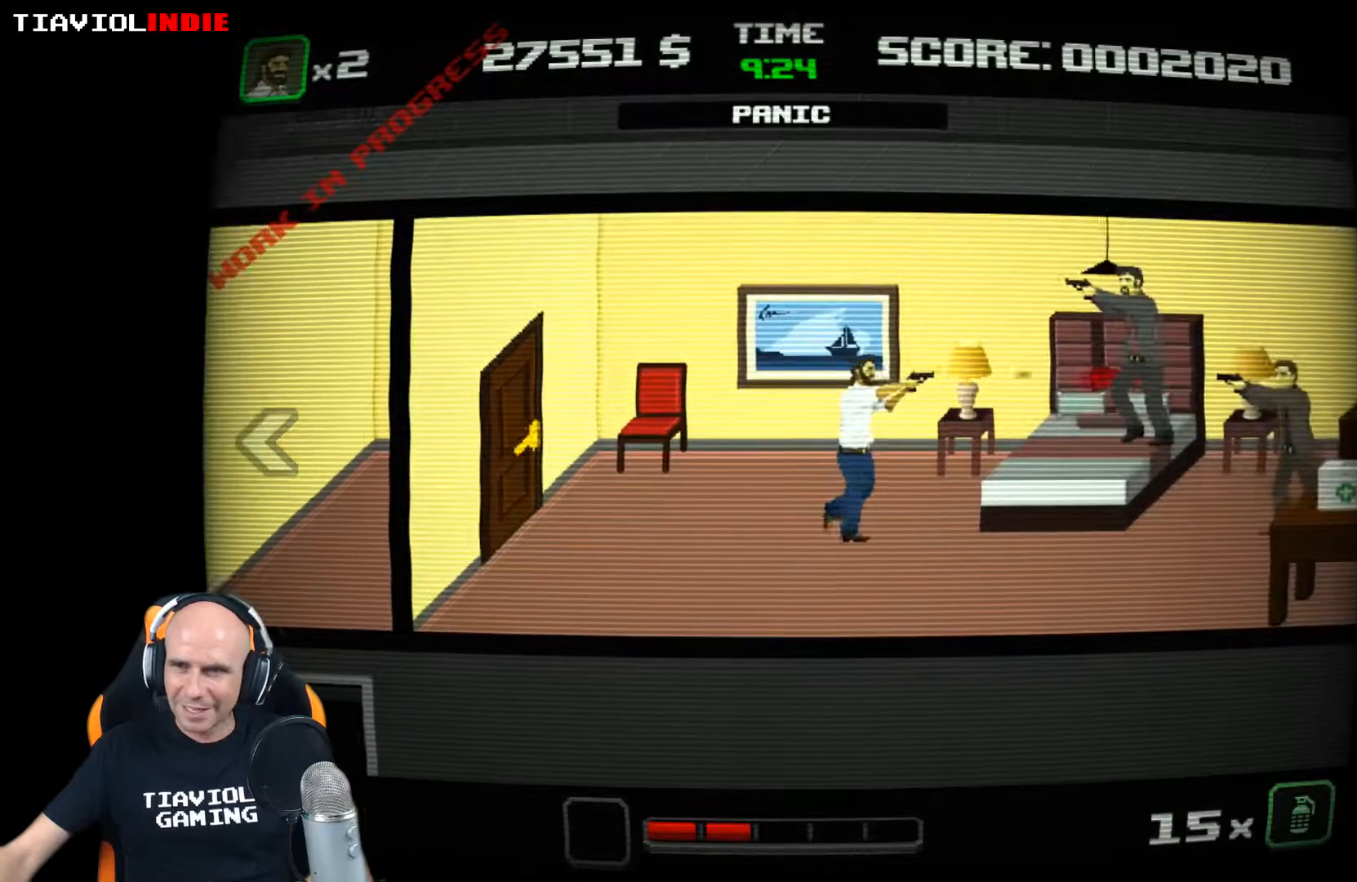
{"buttons": ["X"], "left_stick": "down-right", "events": [[50, "X", "down"], [117, "X", "up"], [150, "left_stick", "down-right"], [217, "X", "down"], [283, "X", "up"], [400, "X", "down"]]}
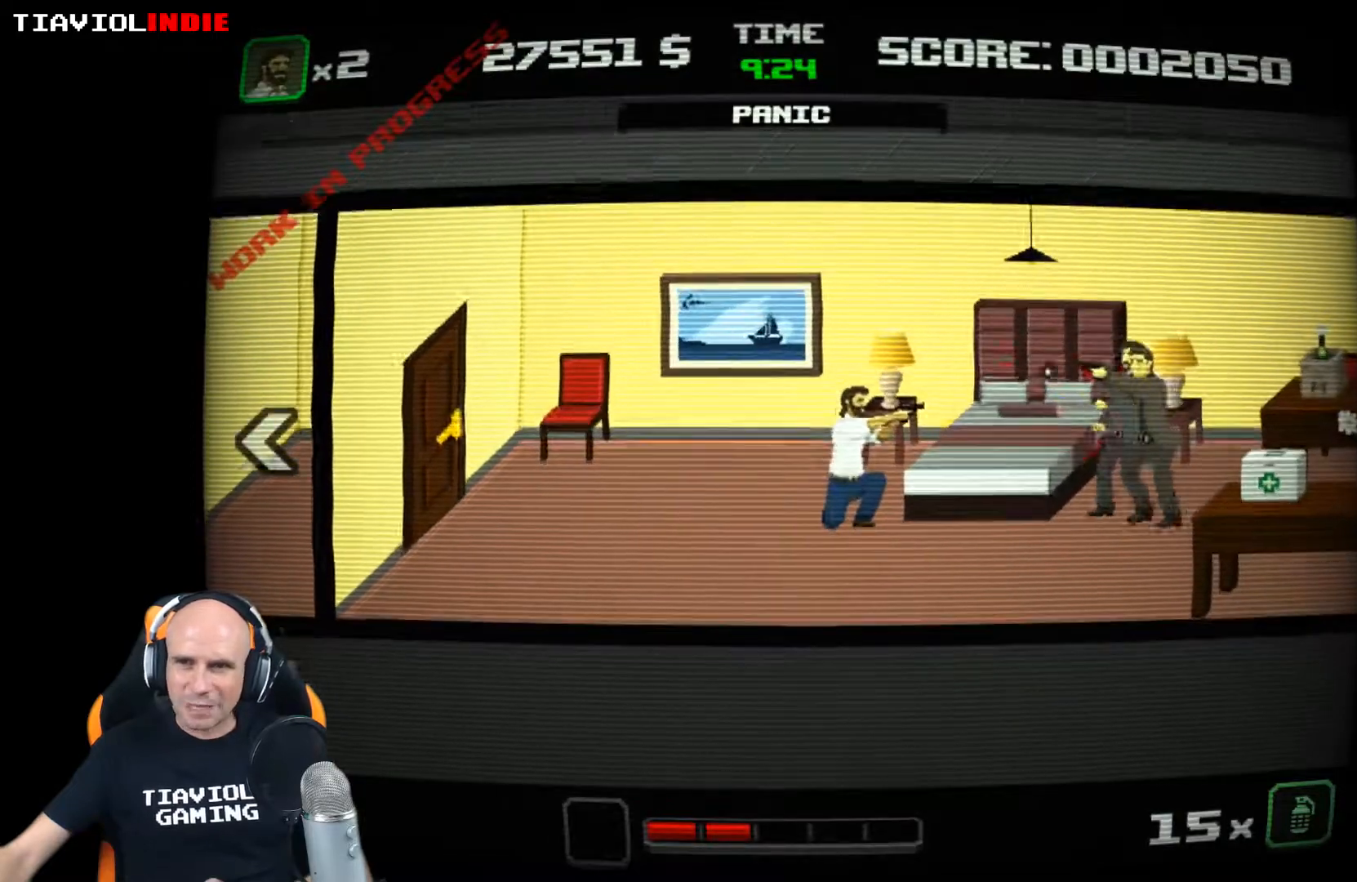
{"buttons": ["X"], "left_stick": "down-right", "events": [[17, "X", "up"], [100, "X", "down"], [200, "X", "up"], [283, "X", "down"], [383, "X", "up"], [467, "X", "down"]]}
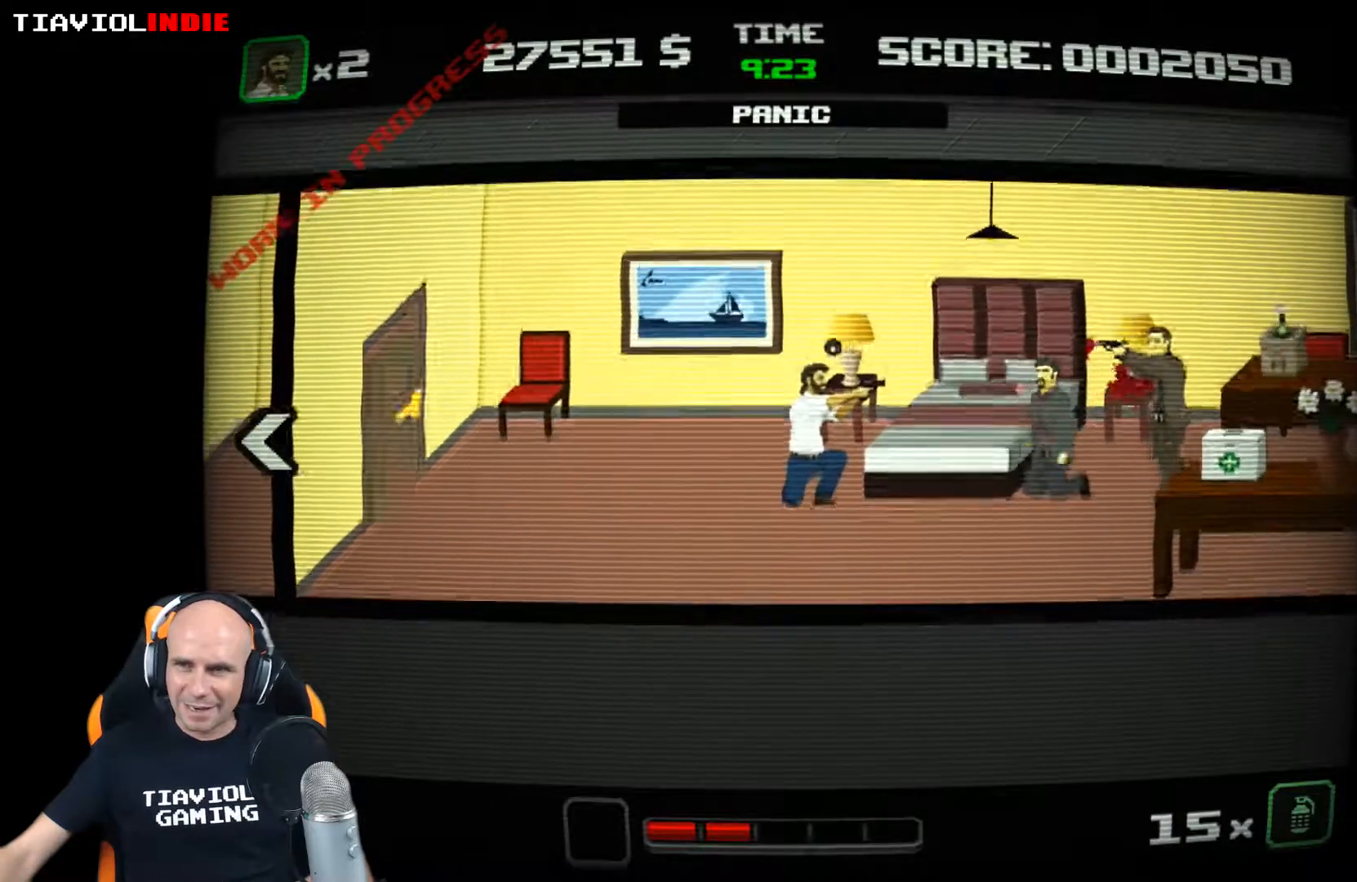
{"buttons": [], "left_stick": "down-right", "events": [[67, "X", "up"], [150, "X", "down"], [250, "X", "up"], [333, "X", "down"], [433, "X", "up"]]}
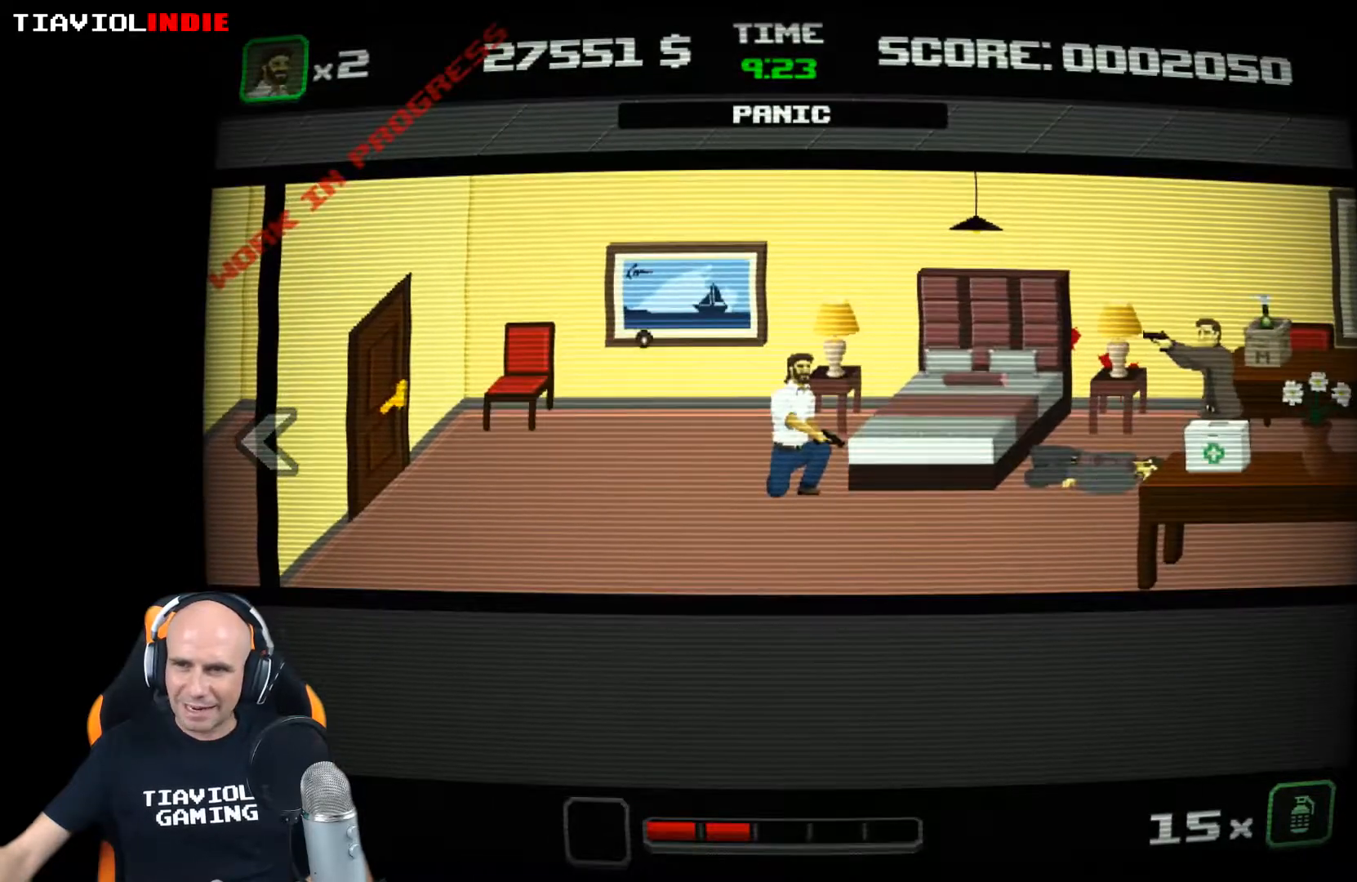
{"buttons": [], "left_stick": "down-right", "events": [[17, "X", "down"], [100, "X", "up"], [183, "X", "down"], [283, "X", "up"], [400, "X", "down"], [483, "X", "up"]]}
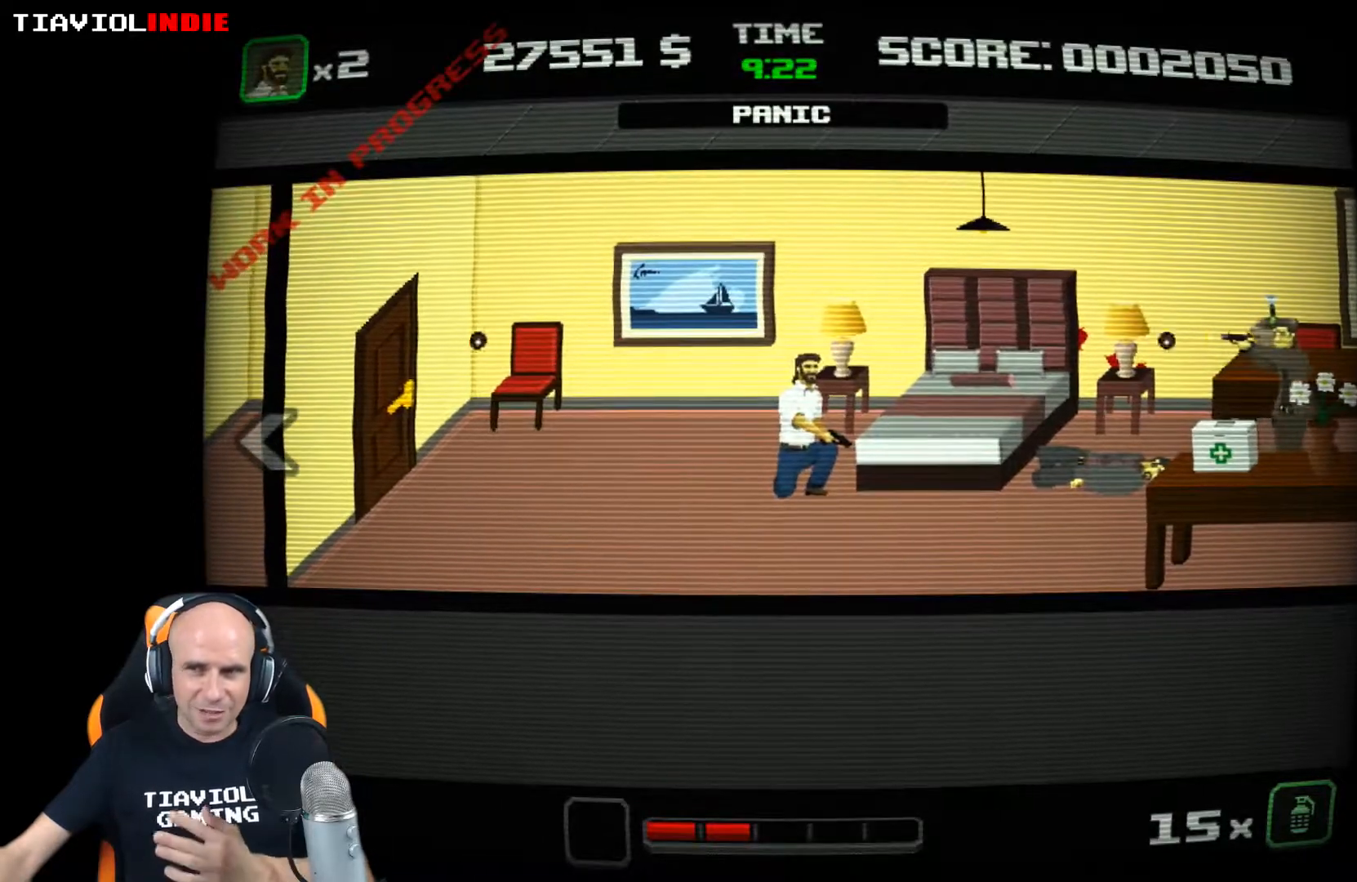
{"buttons": ["X"], "left_stick": "down-right", "events": [[83, "X", "down"], [200, "X", "up"], [283, "X", "down"], [383, "X", "up"], [483, "X", "down"]]}
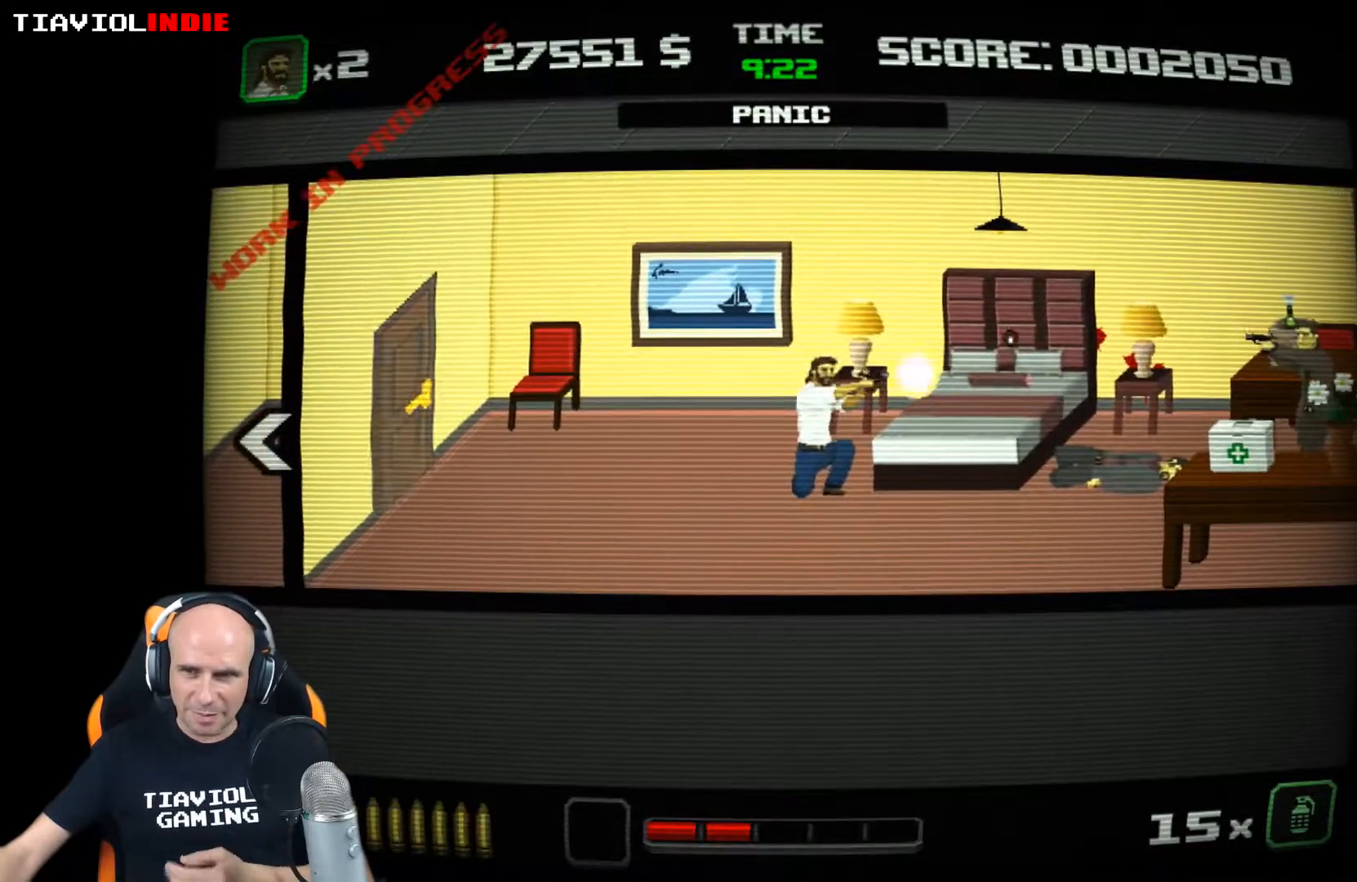
{"buttons": [], "left_stick": "down-right", "events": [[100, "X", "up"], [183, "X", "down"], [283, "X", "up"], [367, "X", "down"], [467, "X", "up"]]}
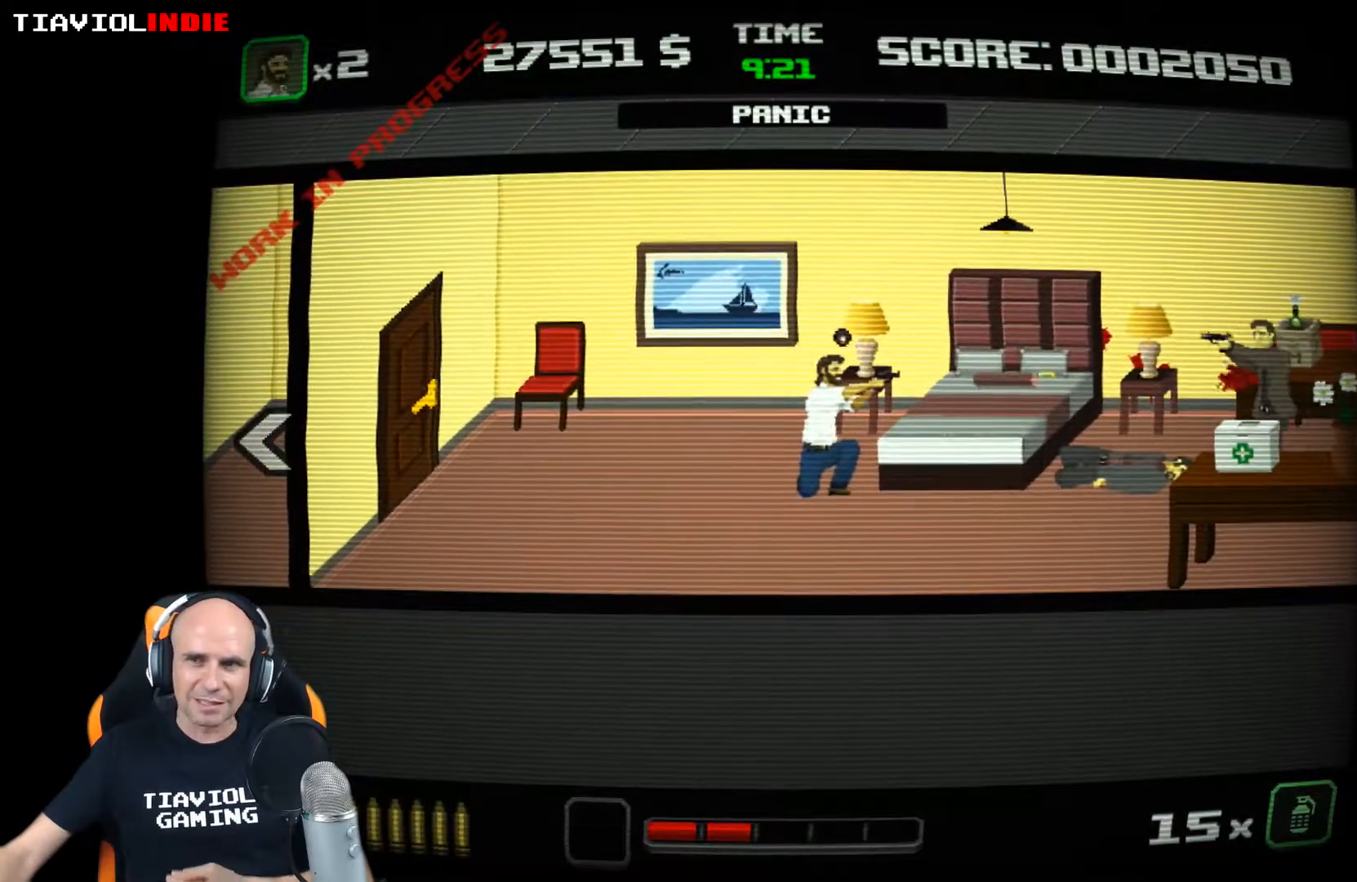
{"buttons": [], "left_stick": "down-right", "events": [[50, "X", "down"], [133, "X", "up"], [217, "X", "down"], [333, "X", "up"], [383, "X", "down"], [450, "X", "up"]]}
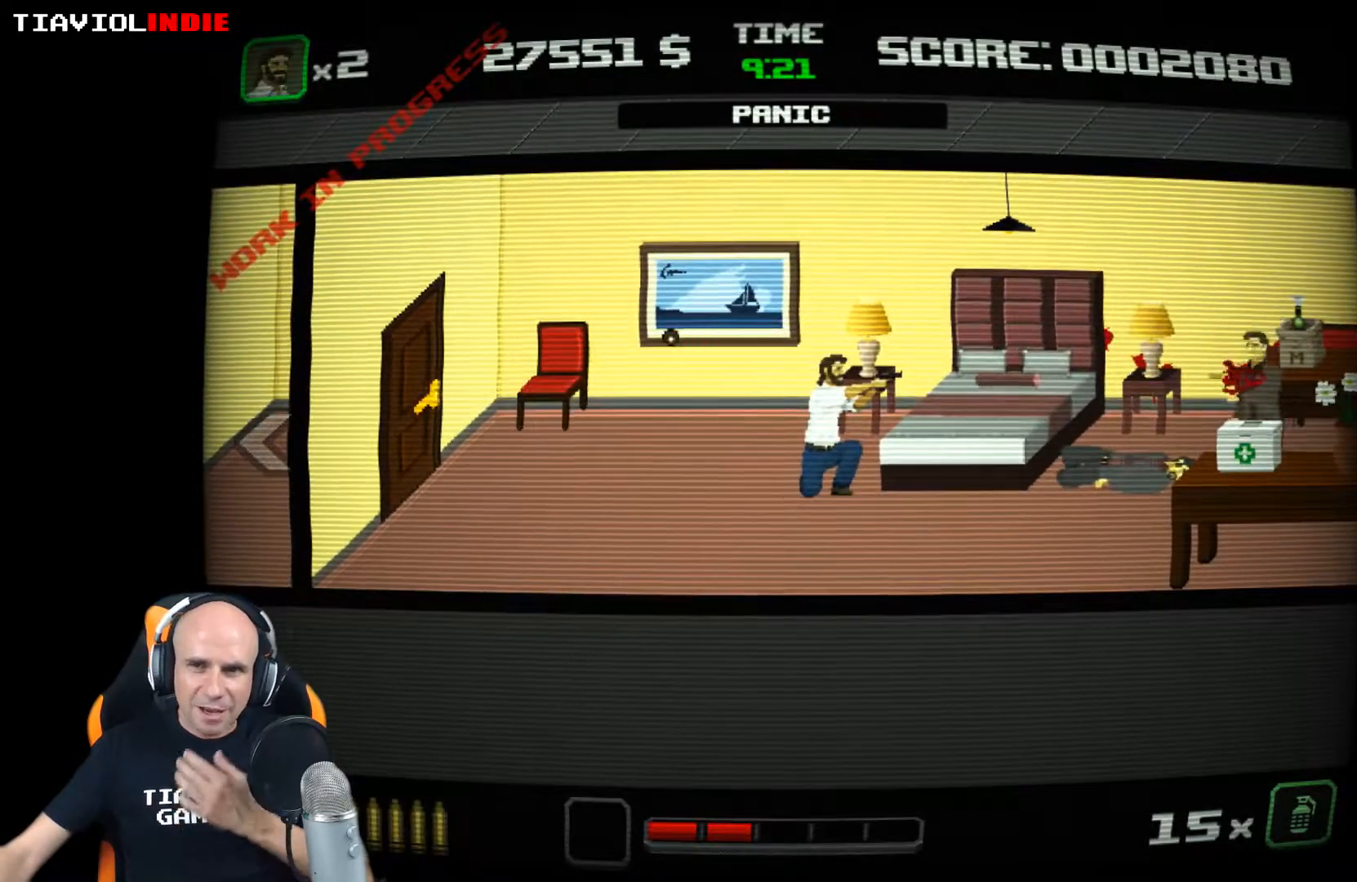
{"buttons": [], "left_stick": "right", "events": [[50, "left_stick", "right"], [133, "A", "down"], [367, "A", "up"]]}
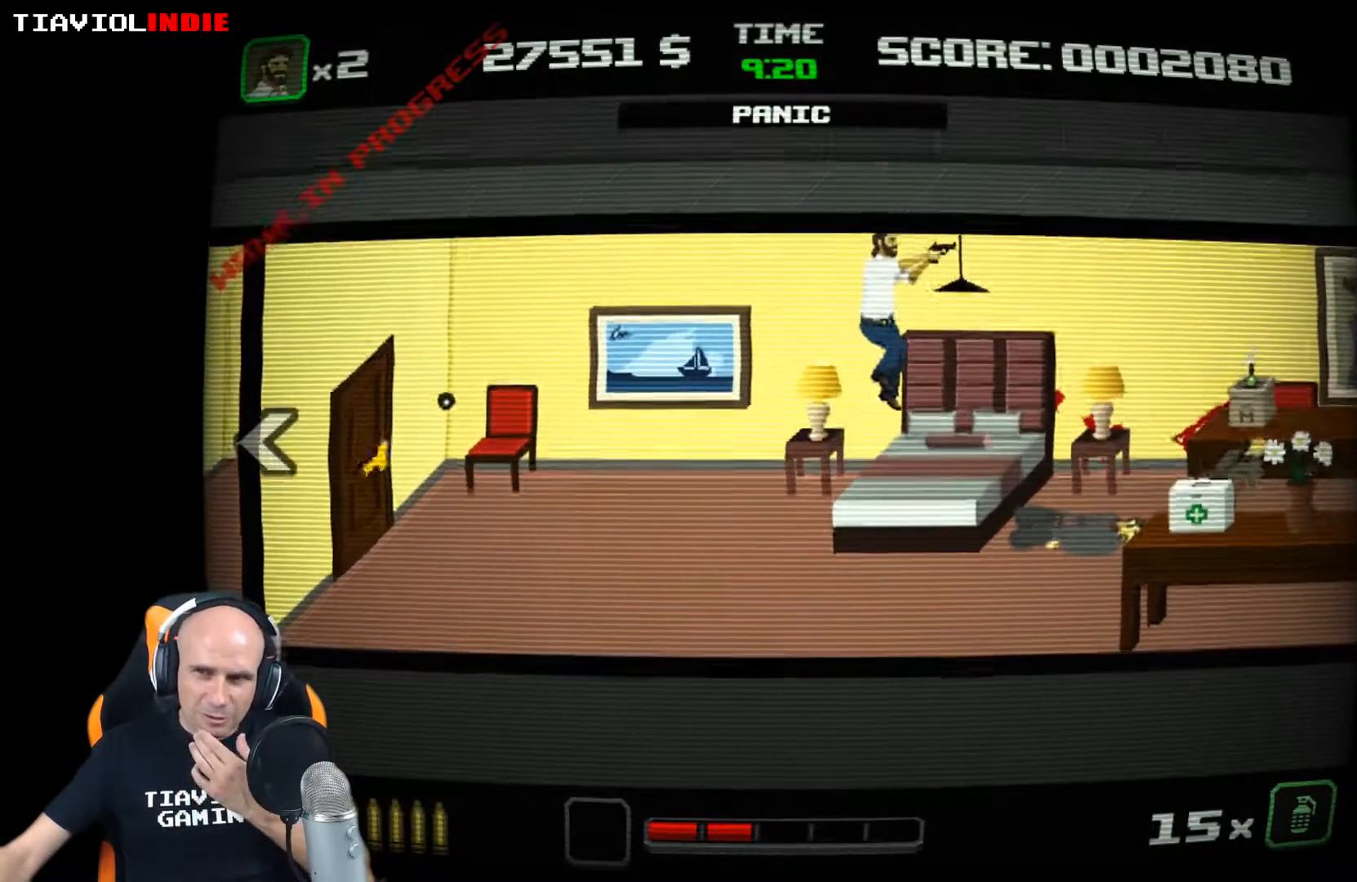
{"buttons": [], "left_stick": "right", "events": []}
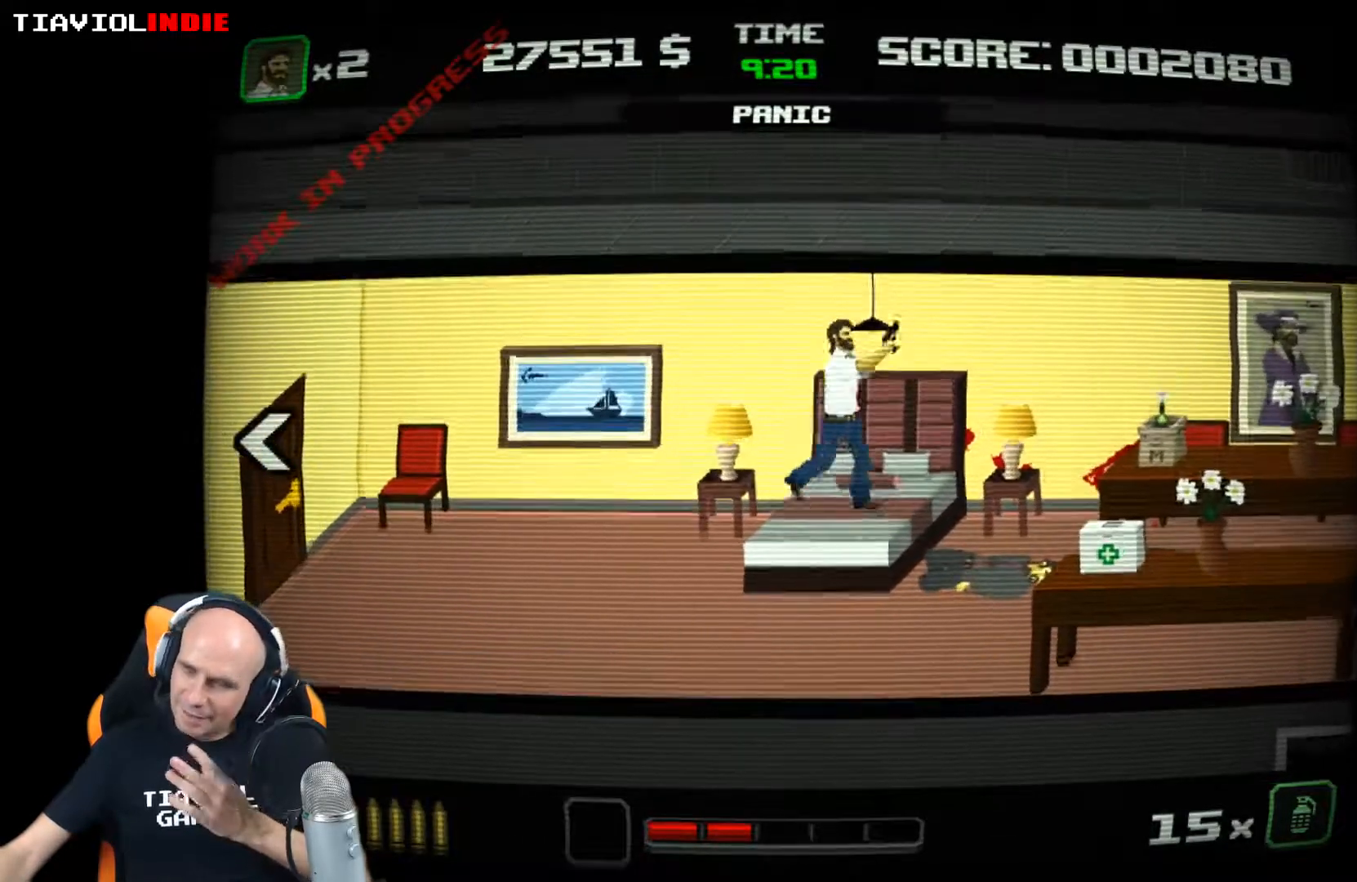
{"buttons": [], "left_stick": "right", "events": []}
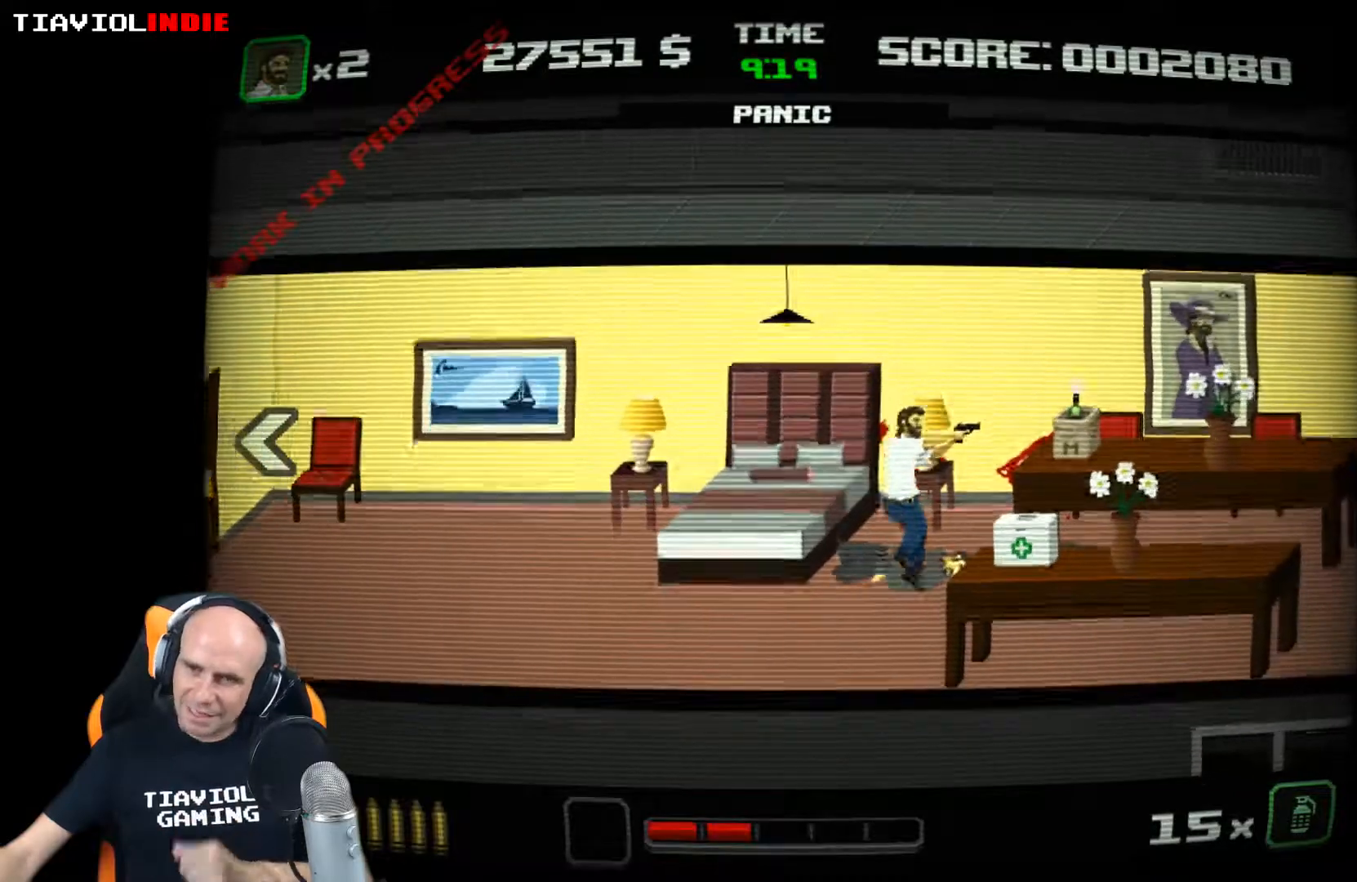
{"buttons": ["A"], "left_stick": "right", "events": [[433, "A", "down"]]}
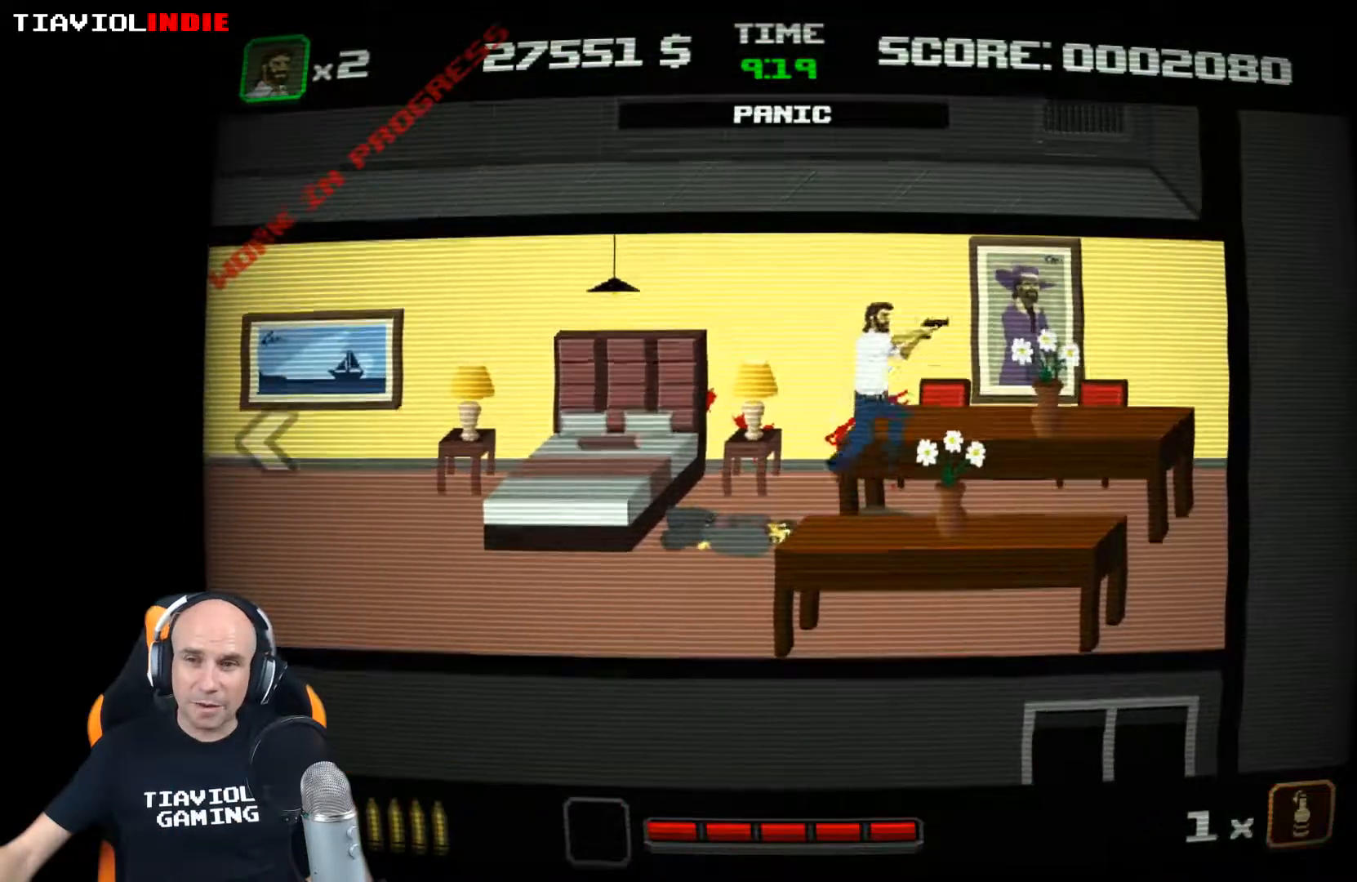
{"buttons": [], "left_stick": "left", "events": [[33, "left_stick", "up"], [83, "A", "up"], [133, "left_stick", "left"]]}
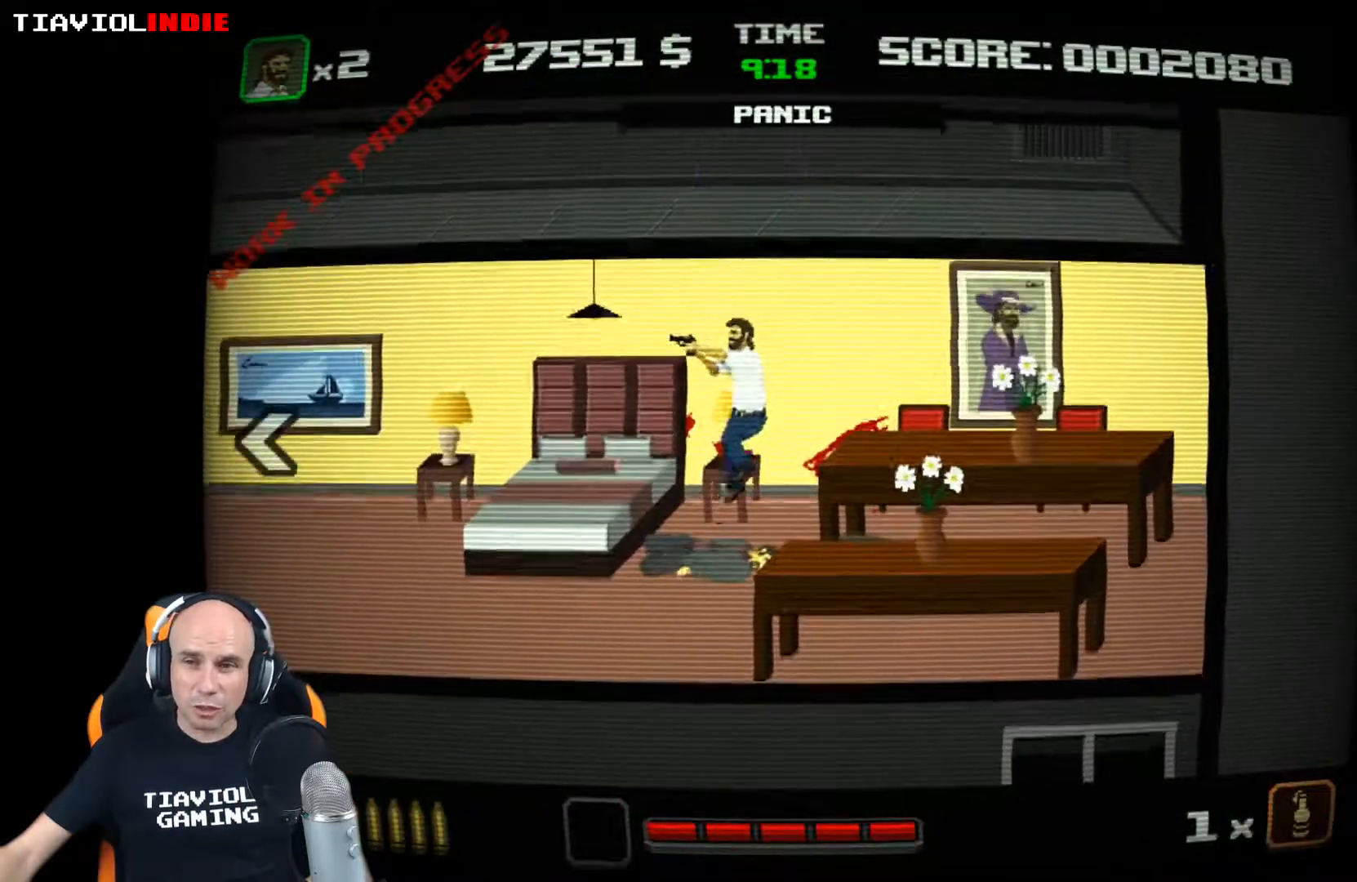
{"buttons": [], "left_stick": "left", "events": [[200, "A", "down"], [367, "A", "up"]]}
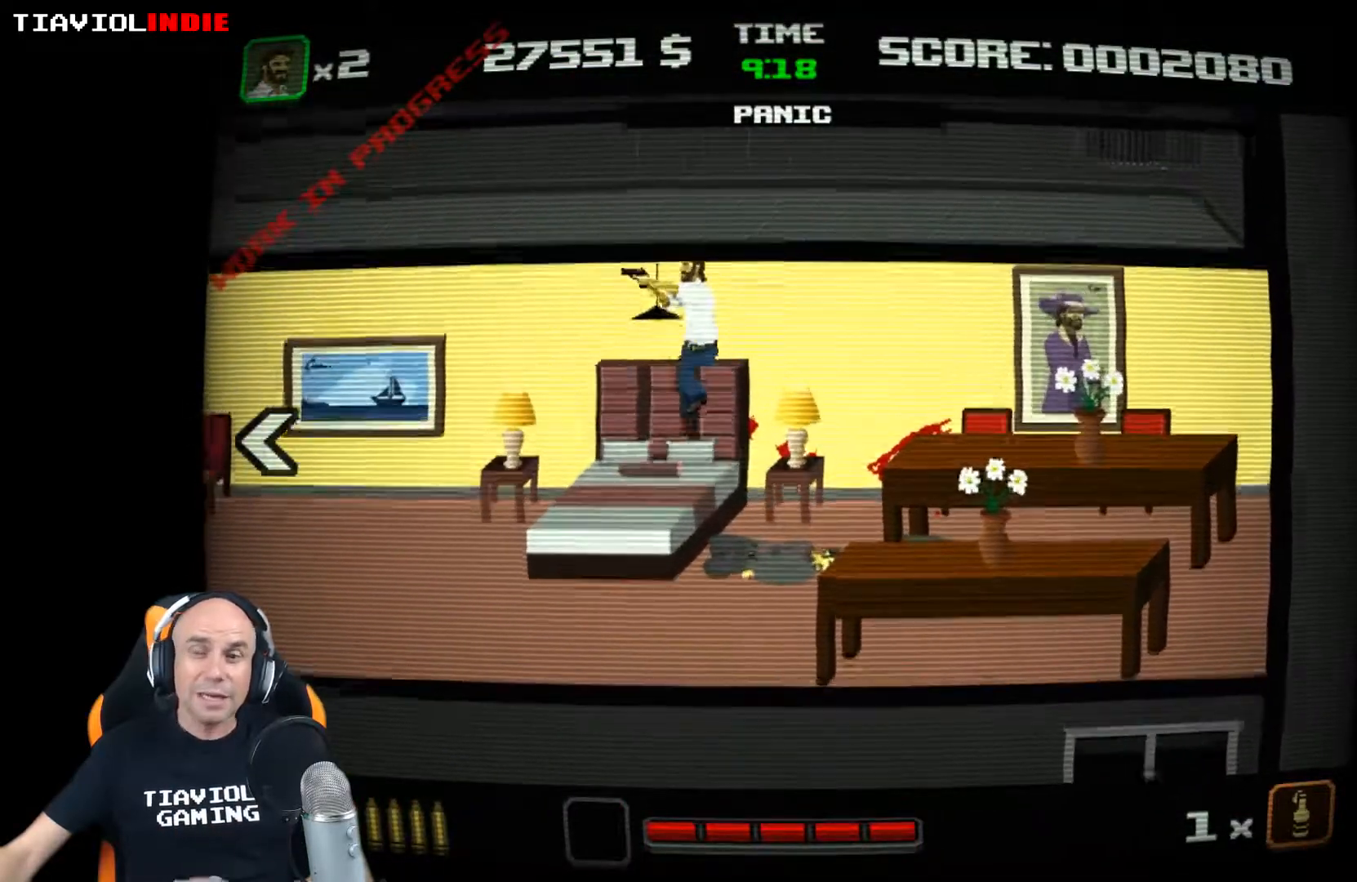
{"buttons": [], "left_stick": "left", "events": []}
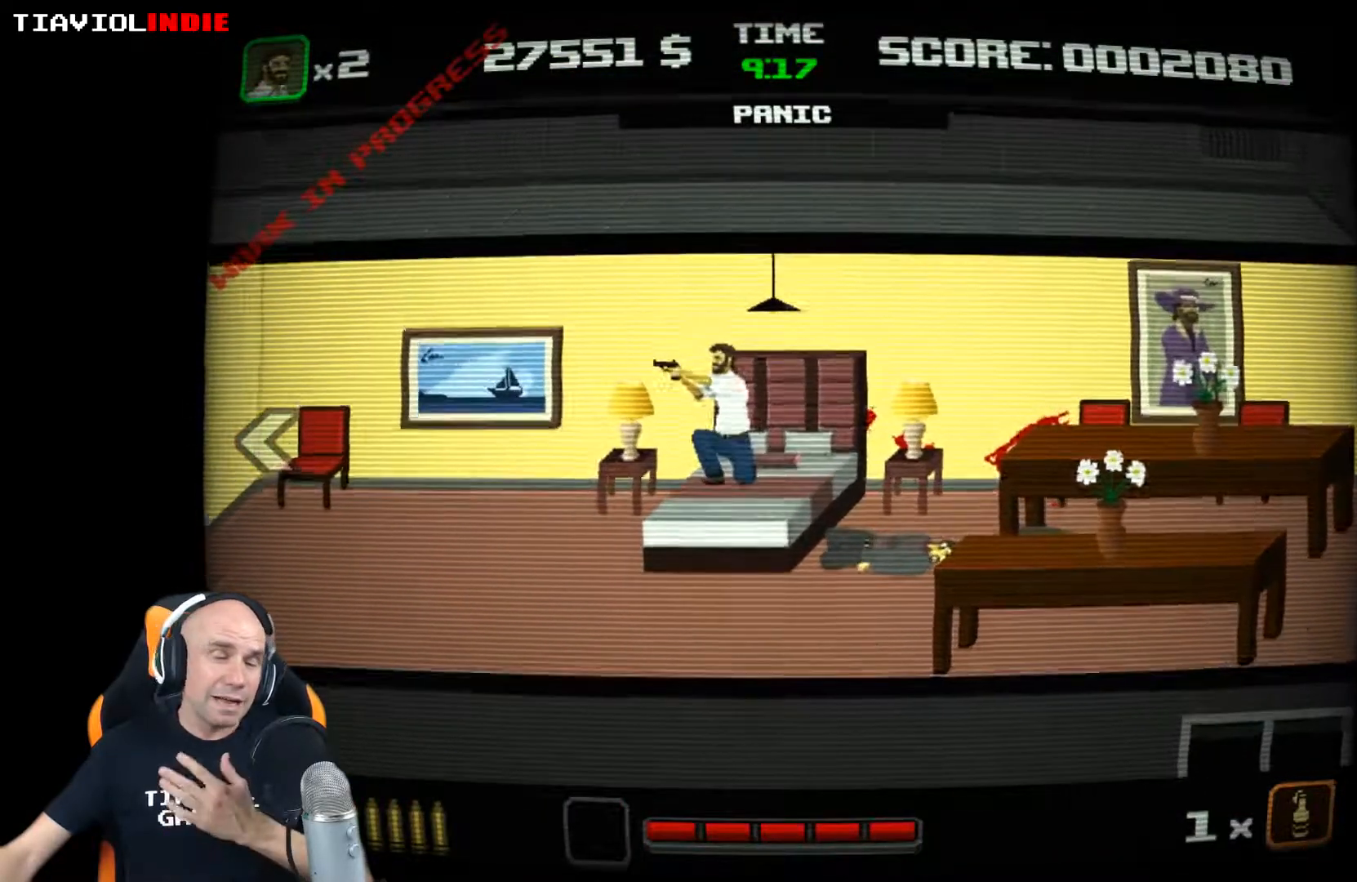
{"buttons": [], "left_stick": "left", "events": []}
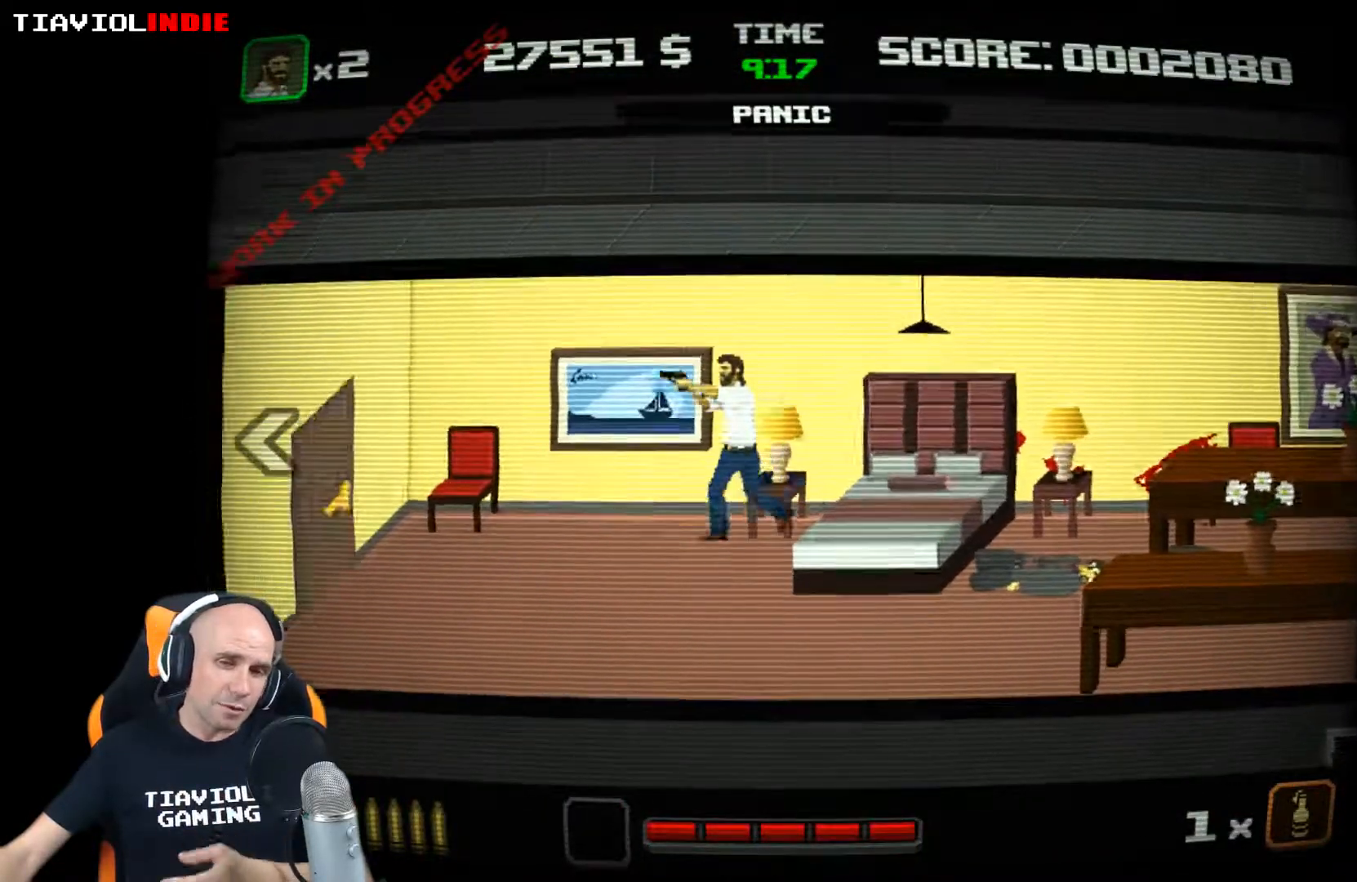
{"buttons": [], "left_stick": "left", "events": []}
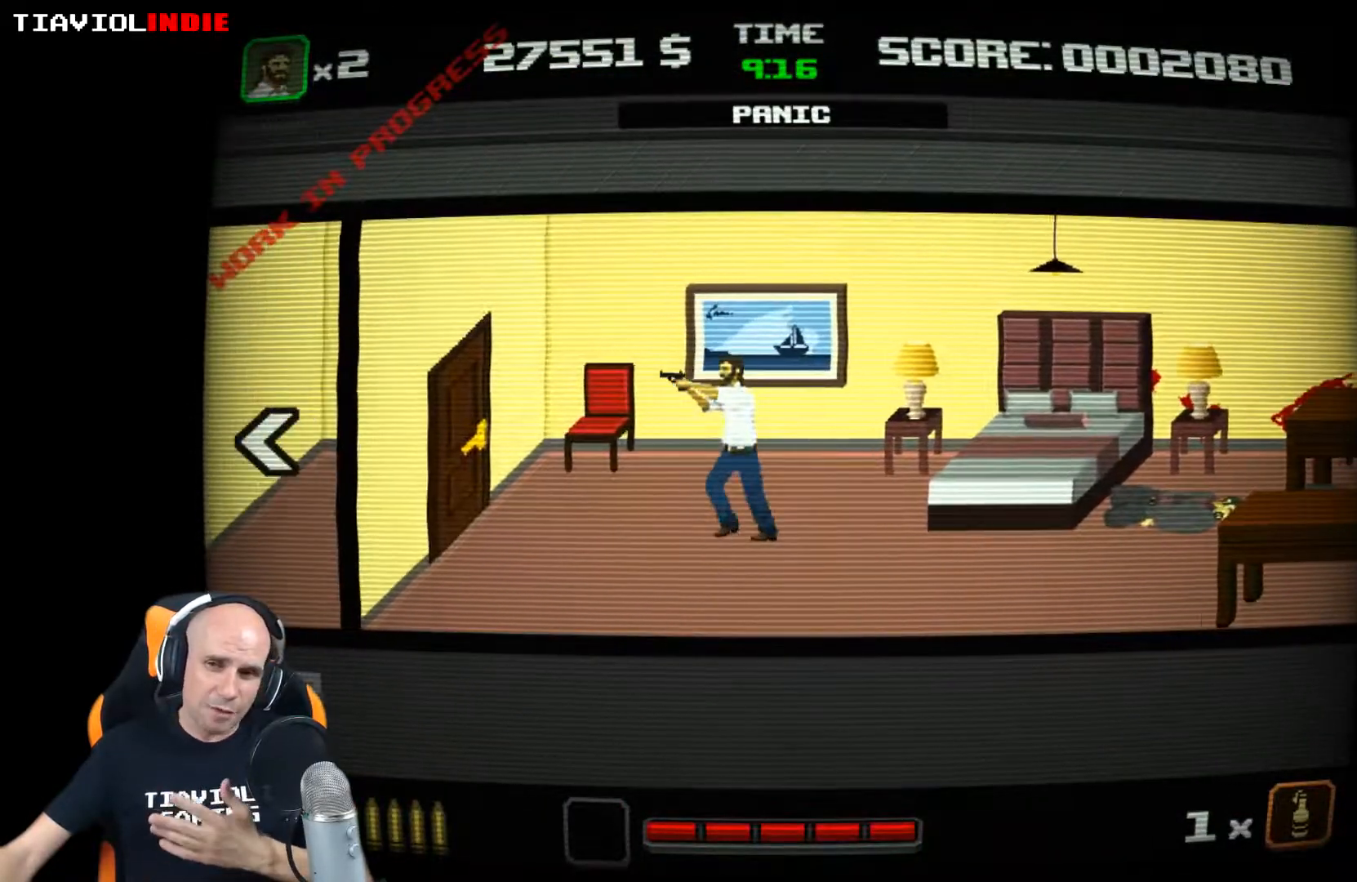
{"buttons": [], "left_stick": "left", "events": []}
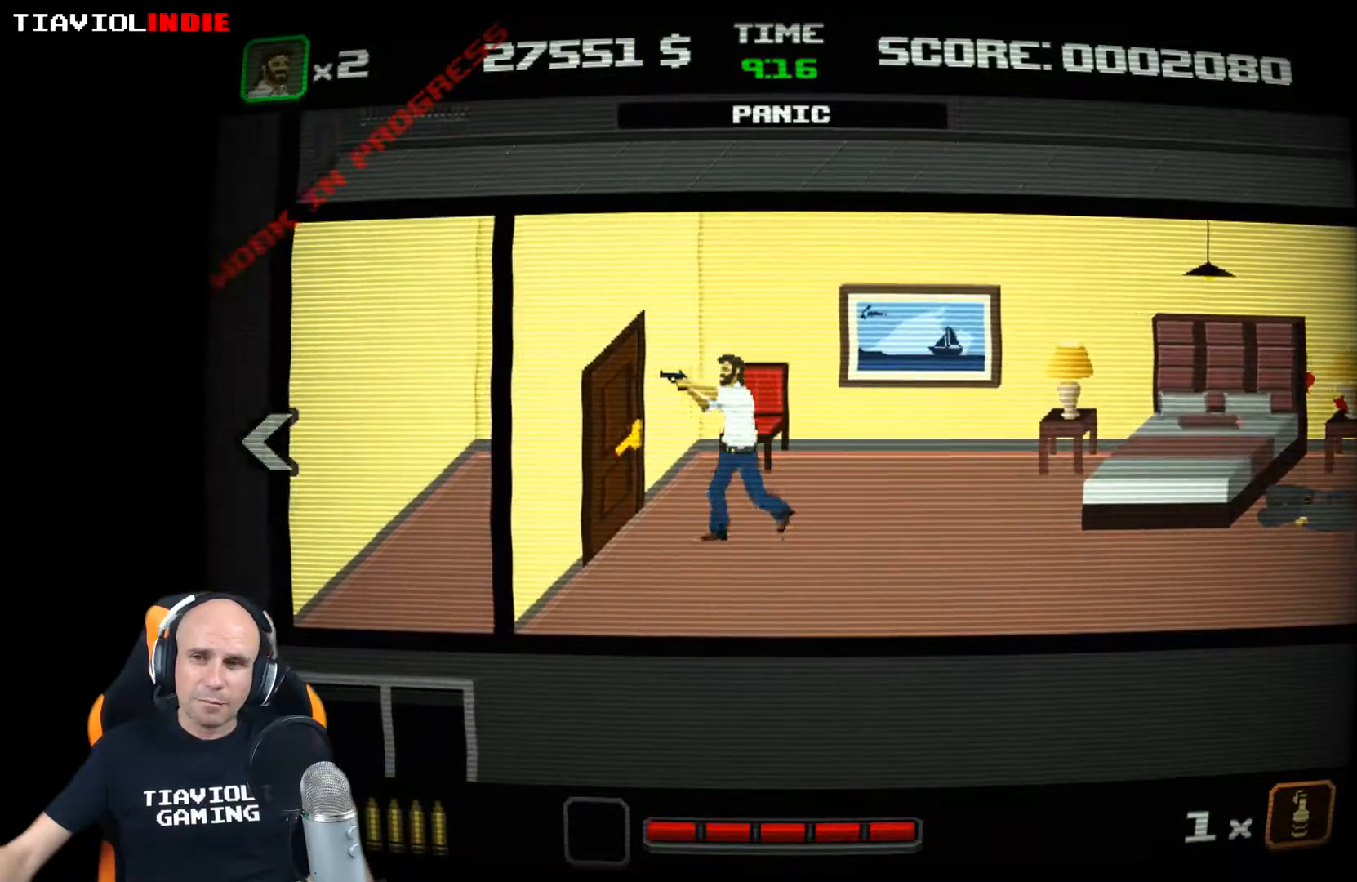
{"buttons": [], "left_stick": "center", "events": [[333, "left_stick", "up"], [483, "left_stick", "center"]]}
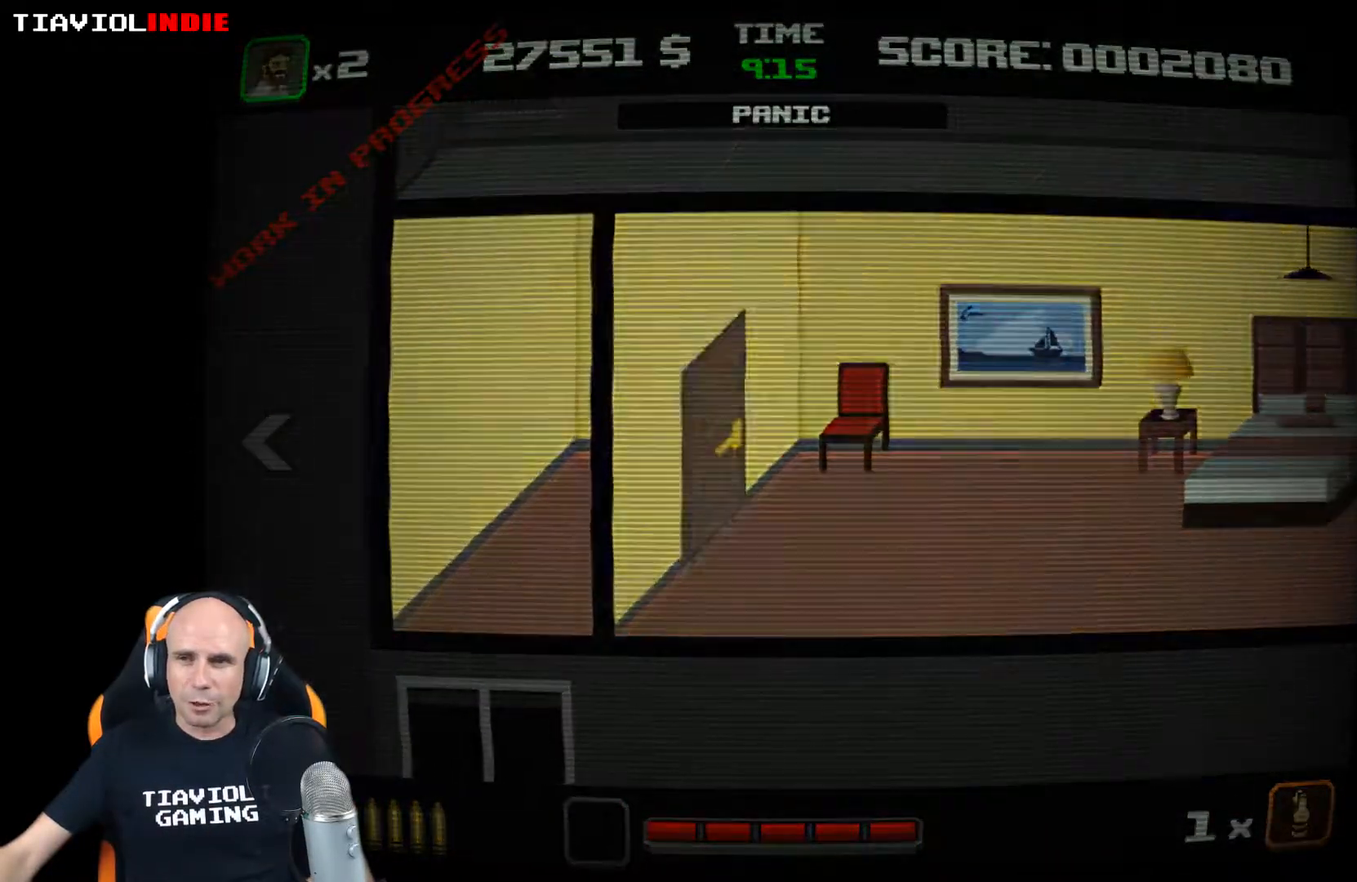
{"buttons": [], "left_stick": "right", "events": [[317, "left_stick", "right"]]}
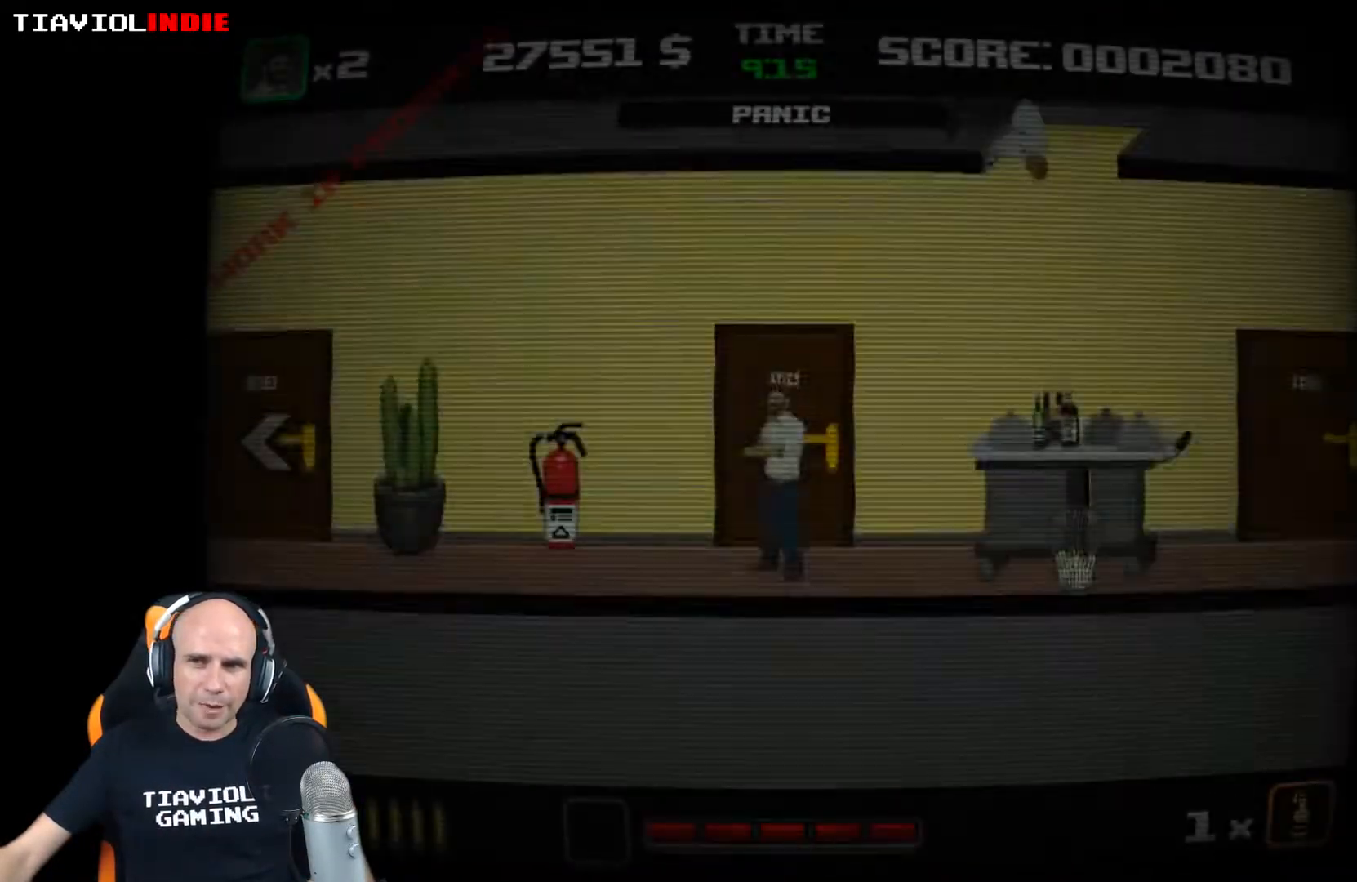
{"buttons": [], "left_stick": "right", "events": []}
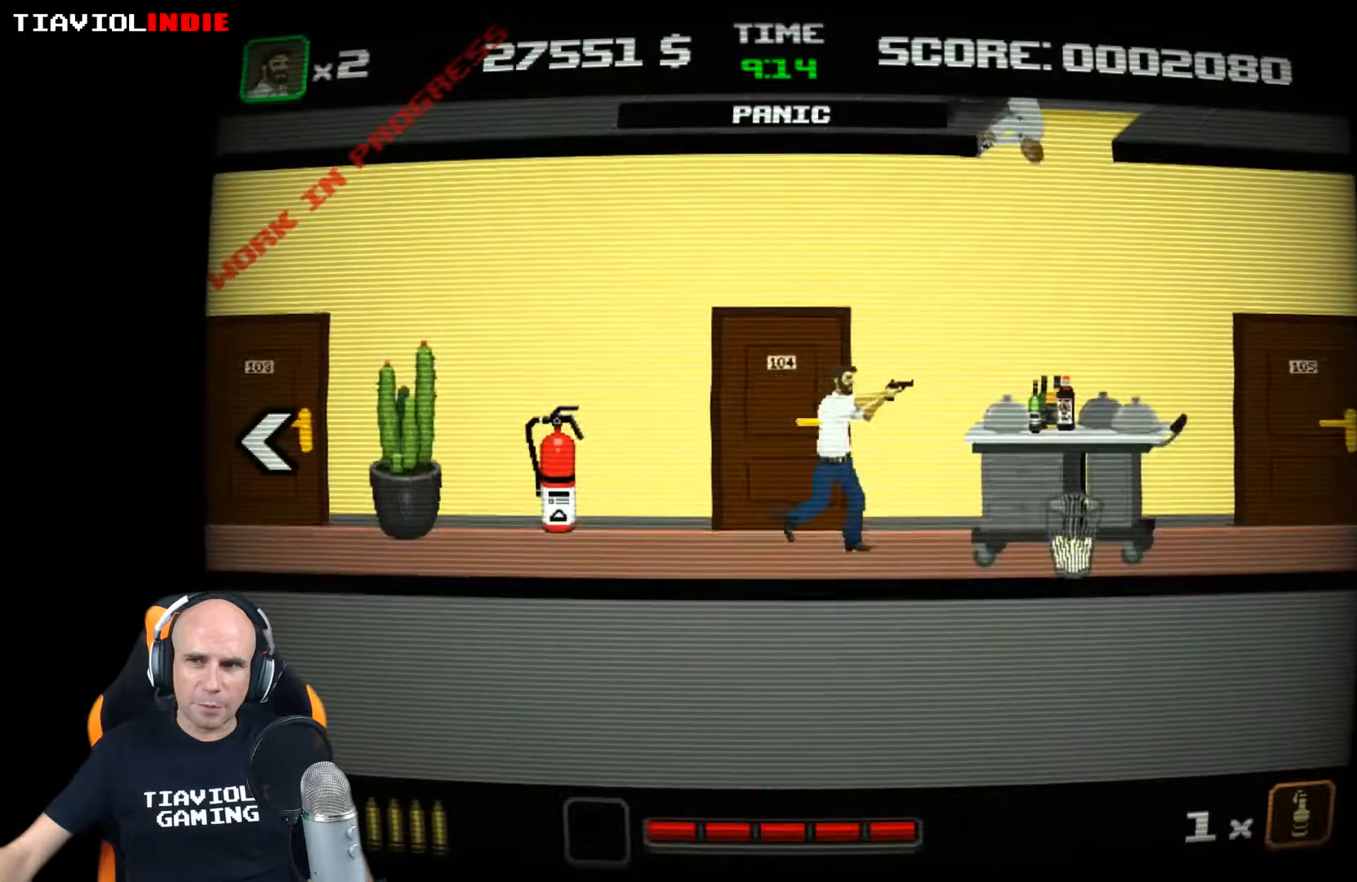
{"buttons": [], "left_stick": "center", "events": [[250, "left_stick", "center"]]}
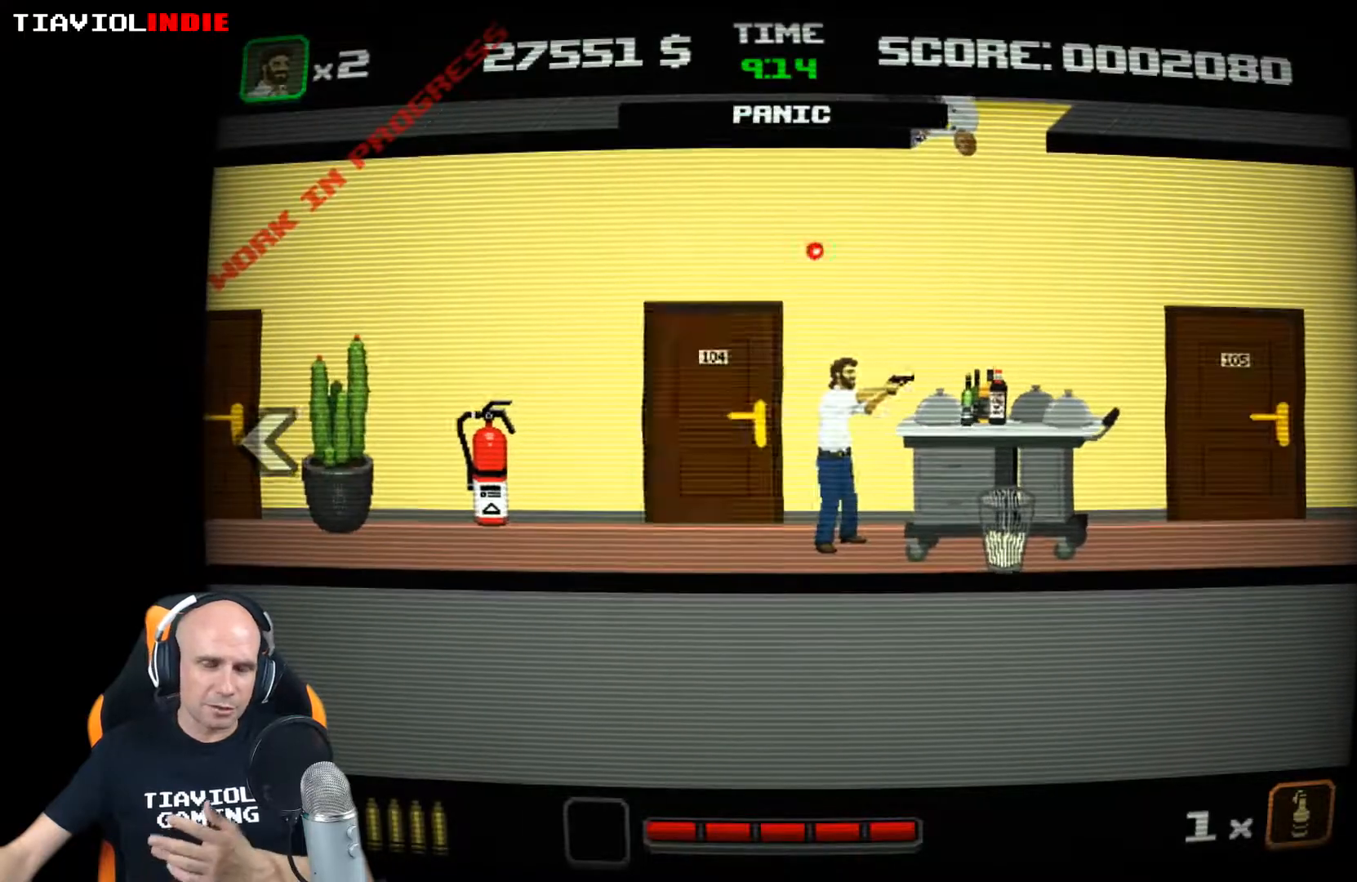
{"buttons": [], "left_stick": "up-right", "events": [[17, "left_stick", "right"], [167, "left_stick", "up-right"], [233, "X", "down"], [317, "X", "up"], [383, "X", "down"], [483, "X", "up"]]}
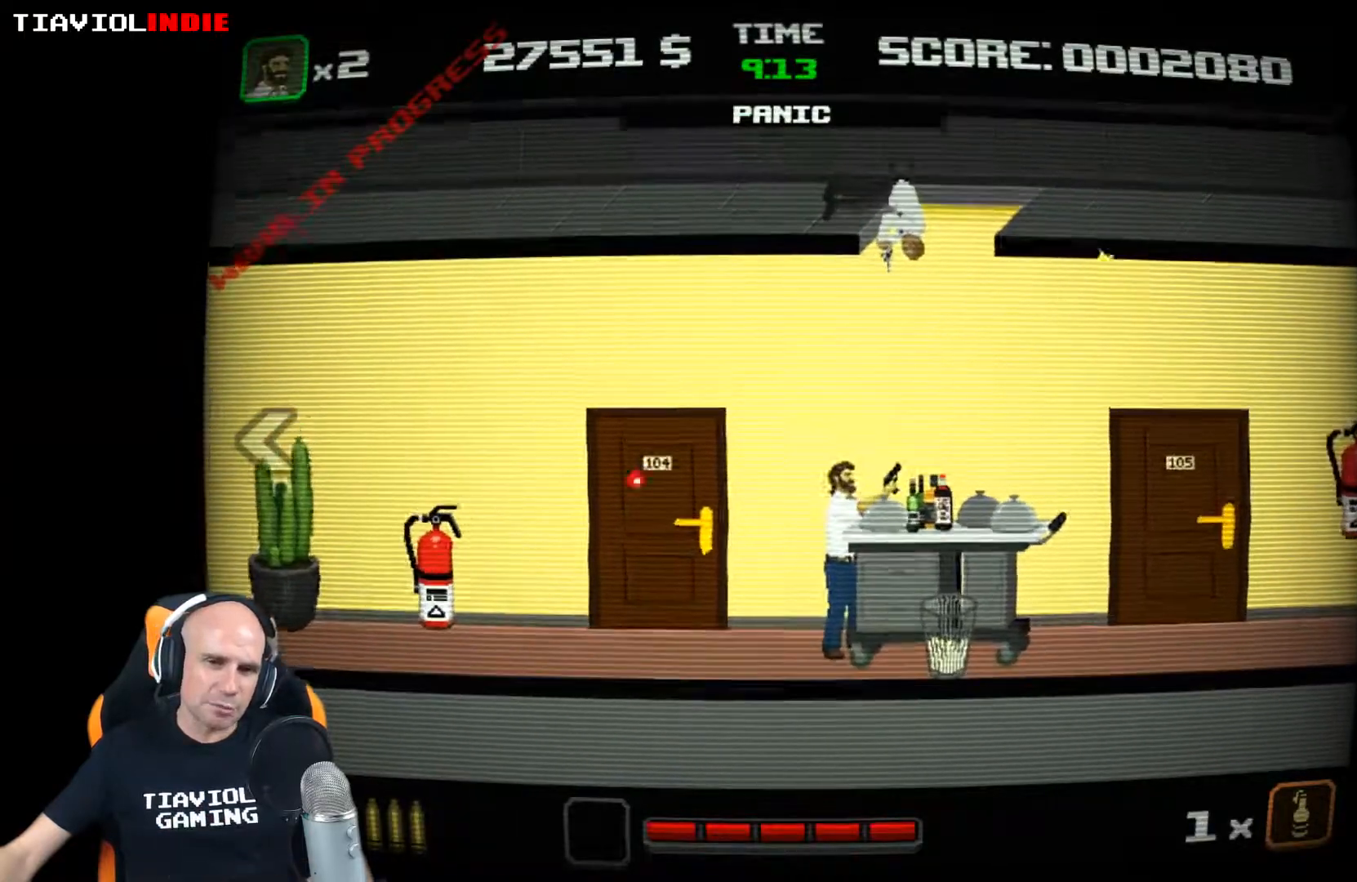
{"buttons": [], "left_stick": "down-right", "events": [[67, "left_stick", "up"], [250, "left_stick", "down-right"]]}
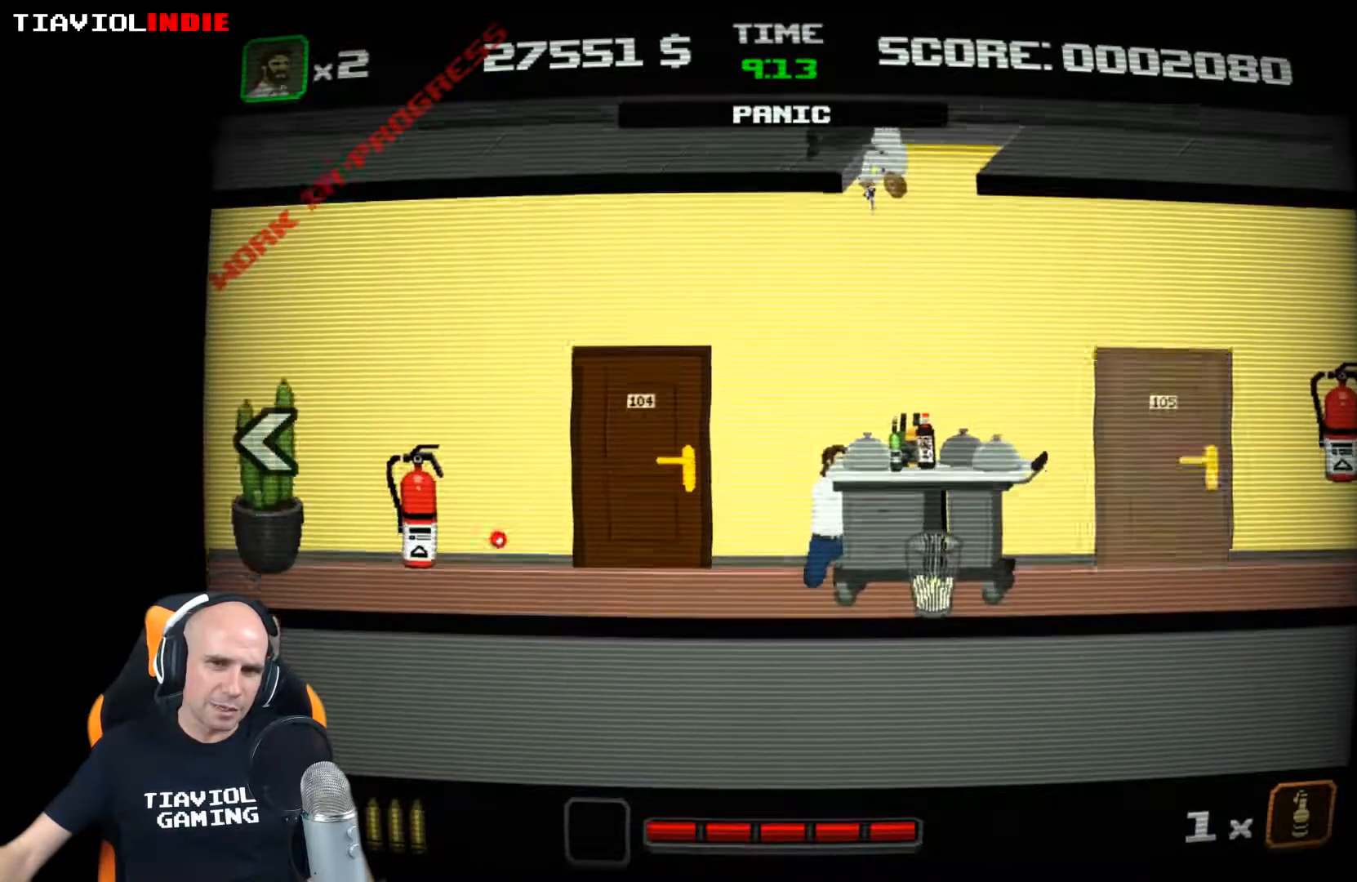
{"buttons": [], "left_stick": "right", "events": [[350, "left_stick", "right"]]}
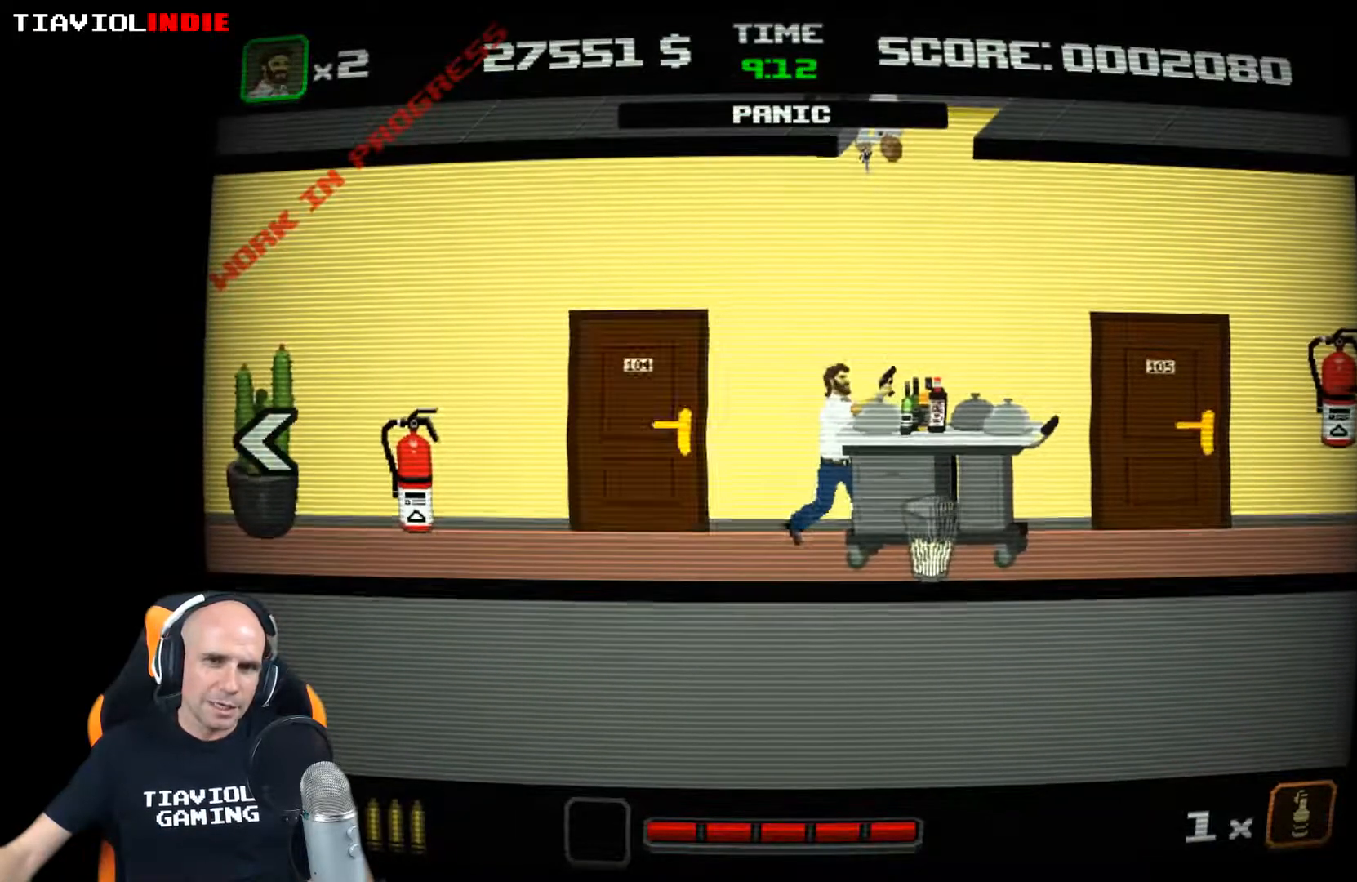
{"buttons": [], "left_stick": "left", "events": [[183, "left_stick", "left"]]}
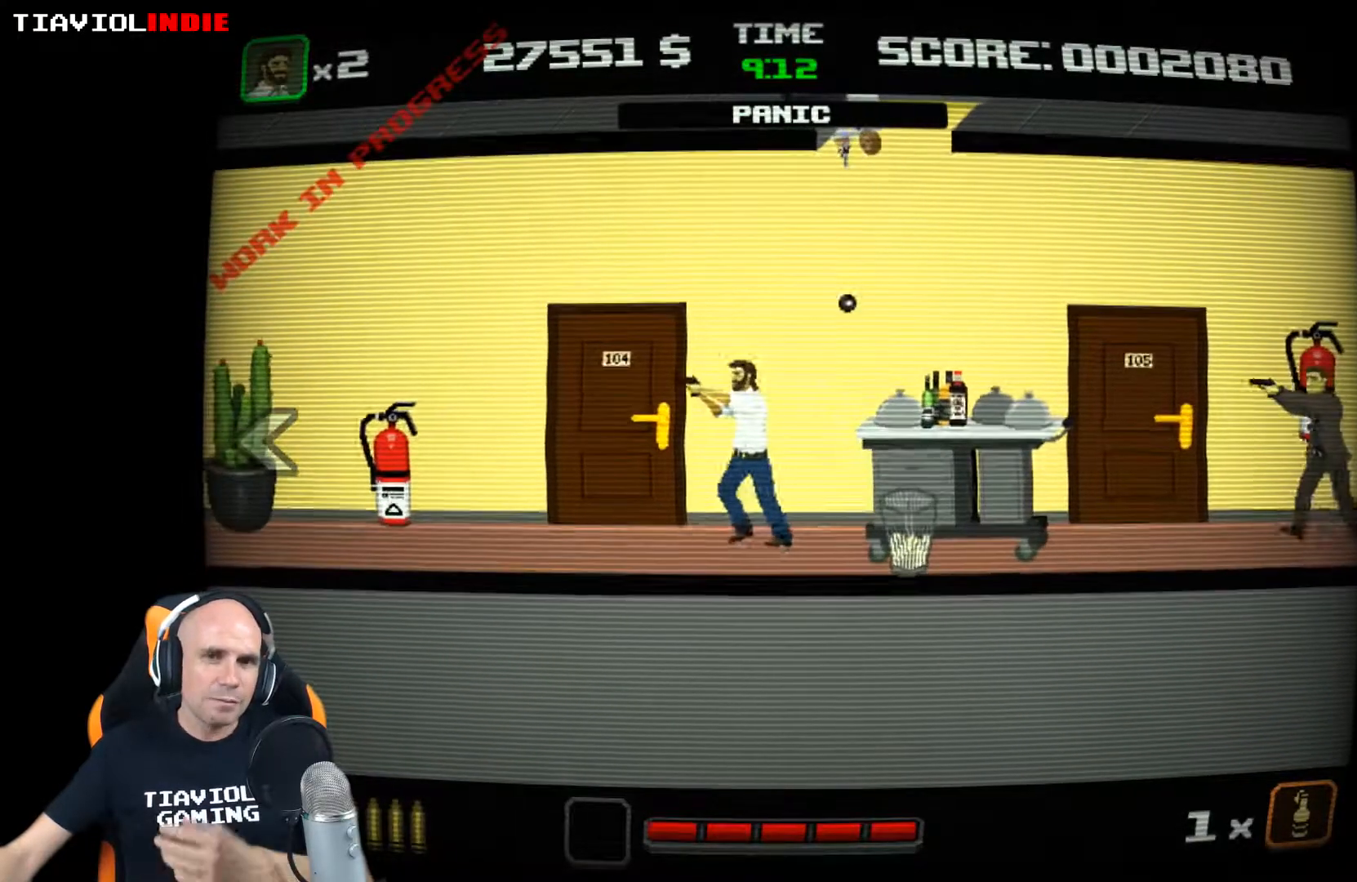
{"buttons": ["X"], "left_stick": "right", "events": [[33, "left_stick", "center"], [250, "left_stick", "left"], [417, "left_stick", "right"], [450, "X", "down"]]}
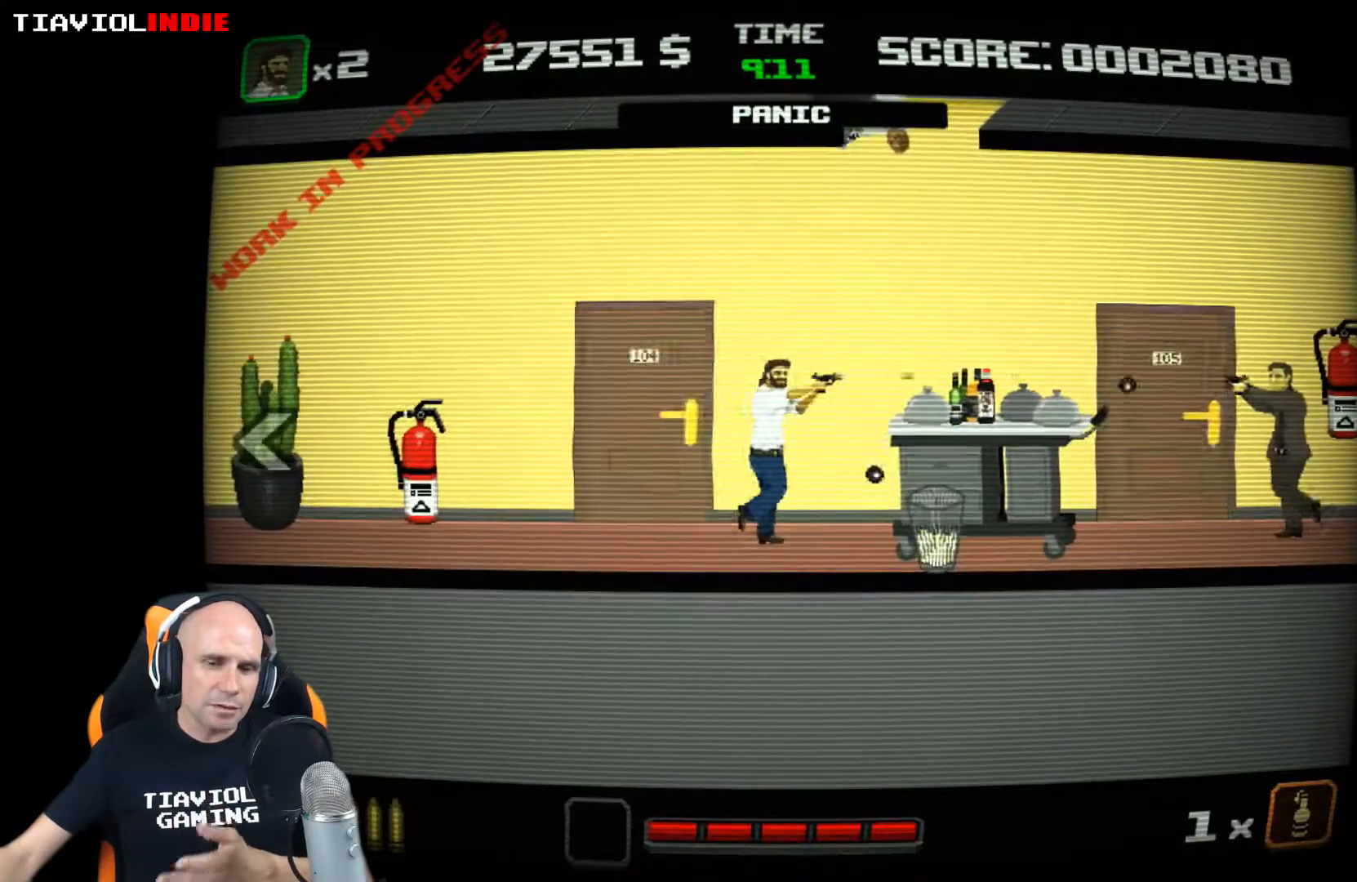
{"buttons": [], "left_stick": "down", "events": [[33, "X", "up"], [33, "left_stick", "center"], [233, "X", "down"], [317, "X", "up"], [333, "left_stick", "down"]]}
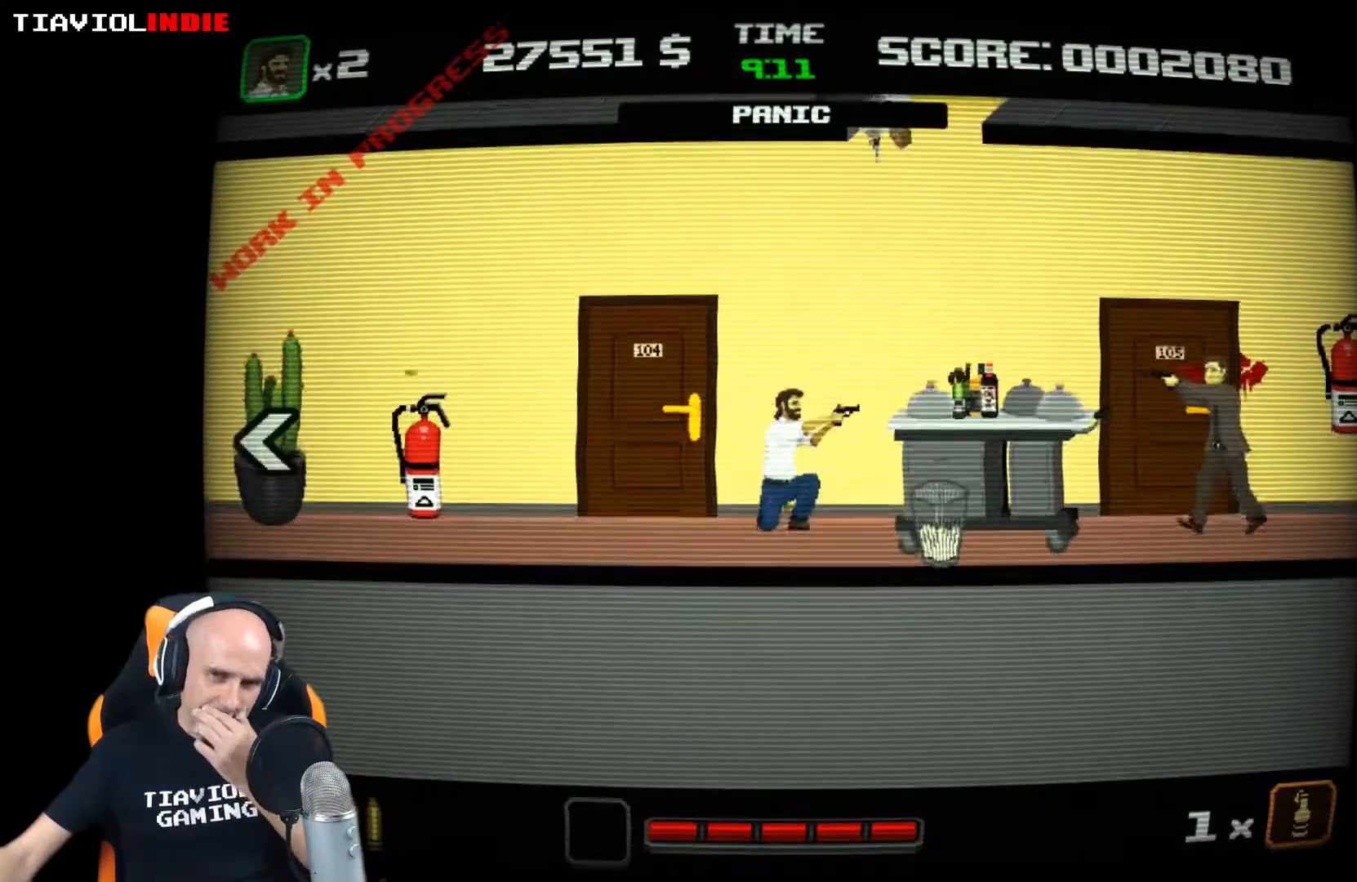
{"buttons": [], "left_stick": "down", "events": []}